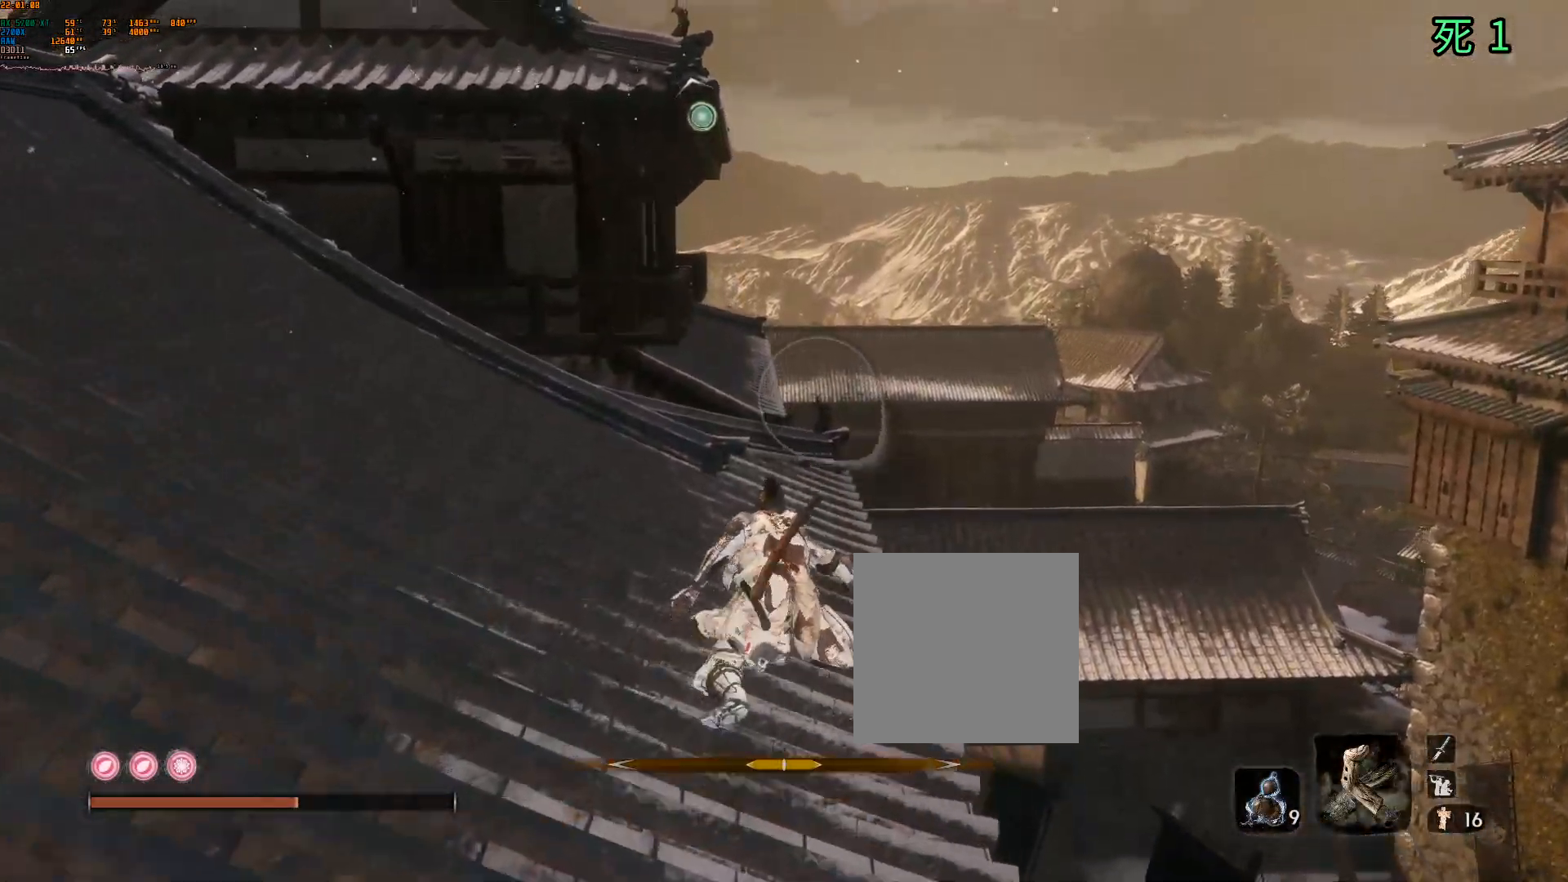
Gameplay with a controller (Xbox layout); each line is a JSON object with the inputs held at the frame after it. "events" lists button and stick changes between this image and that frame as [ms after this image, input, new state], when the widget could be followed in between. Not read: DPAD_DOWN DPAD_LEFT DPAD_RIGHT DPAD_UP L3 R3 other_buttons right_stick.
{"buttons": [], "left_stick": "up", "events": []}
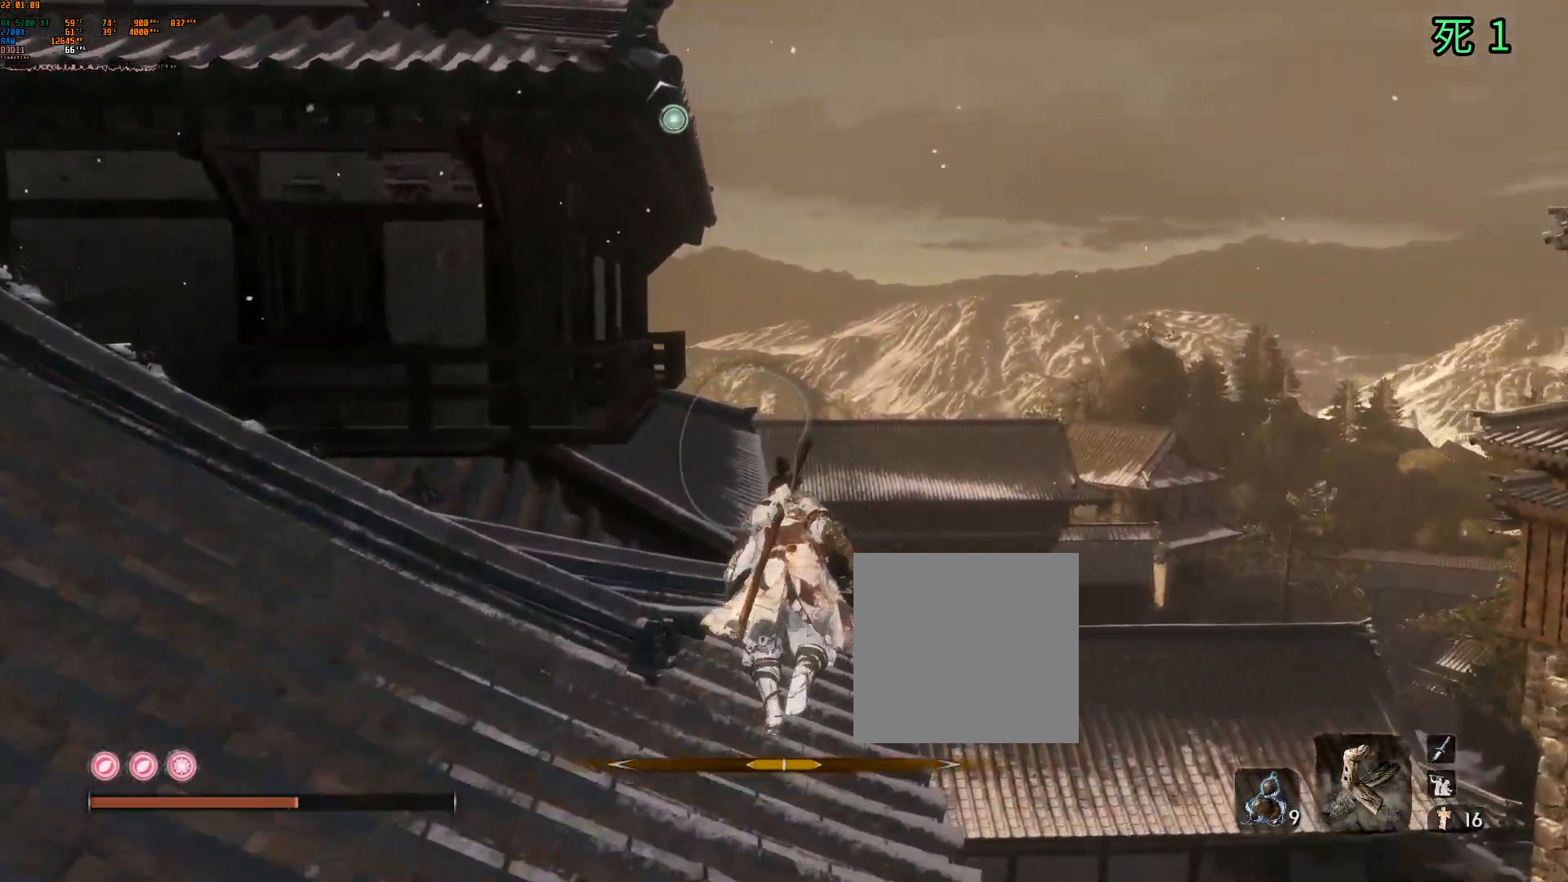
{"buttons": [], "left_stick": "up", "events": []}
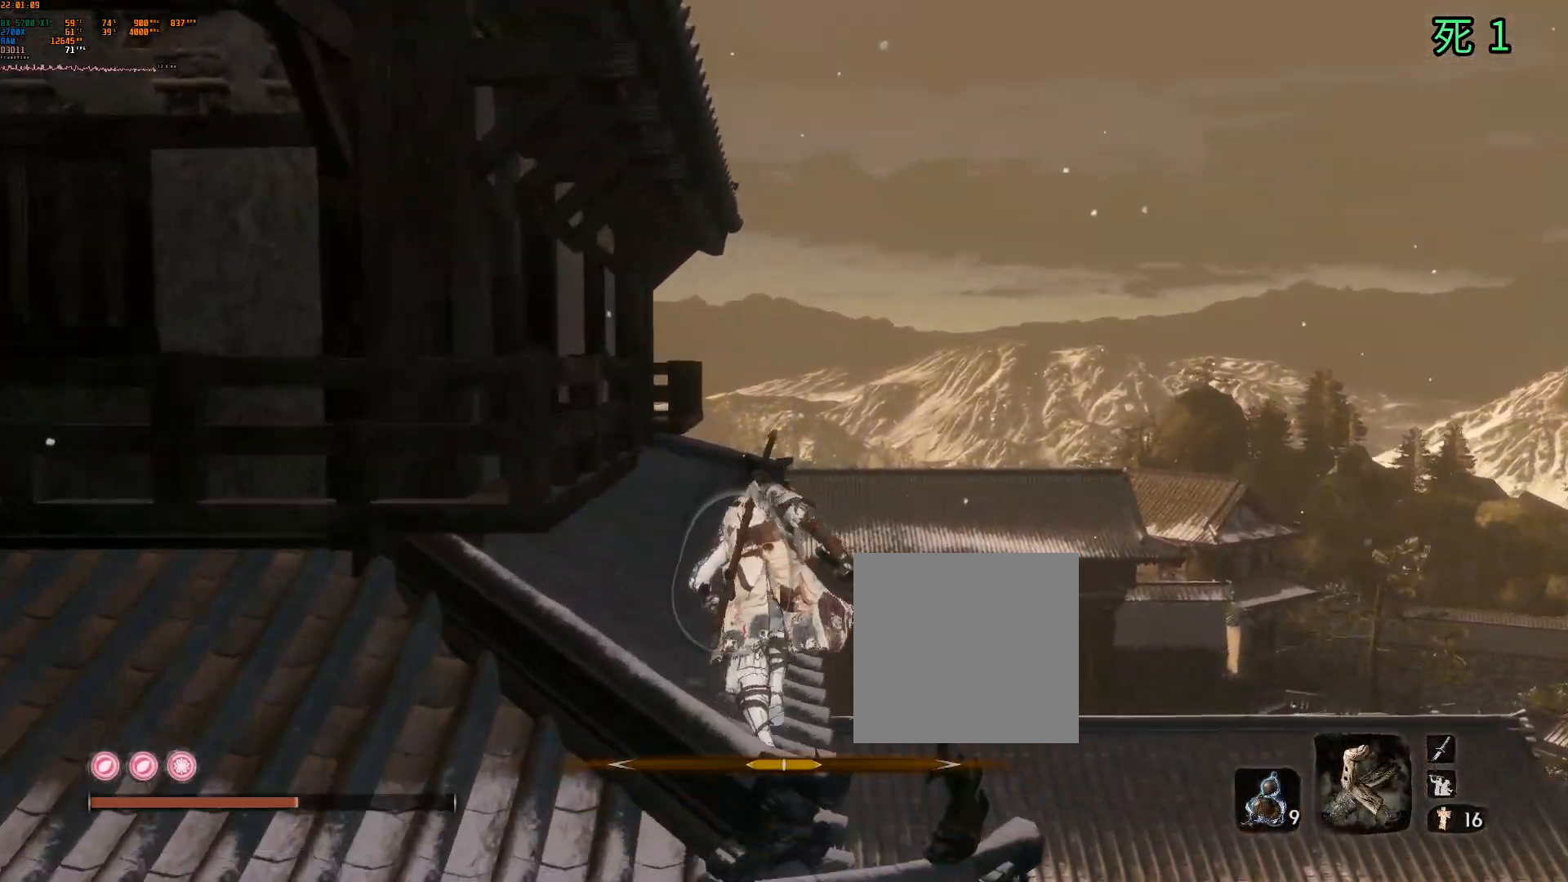
{"buttons": [], "left_stick": "up", "events": []}
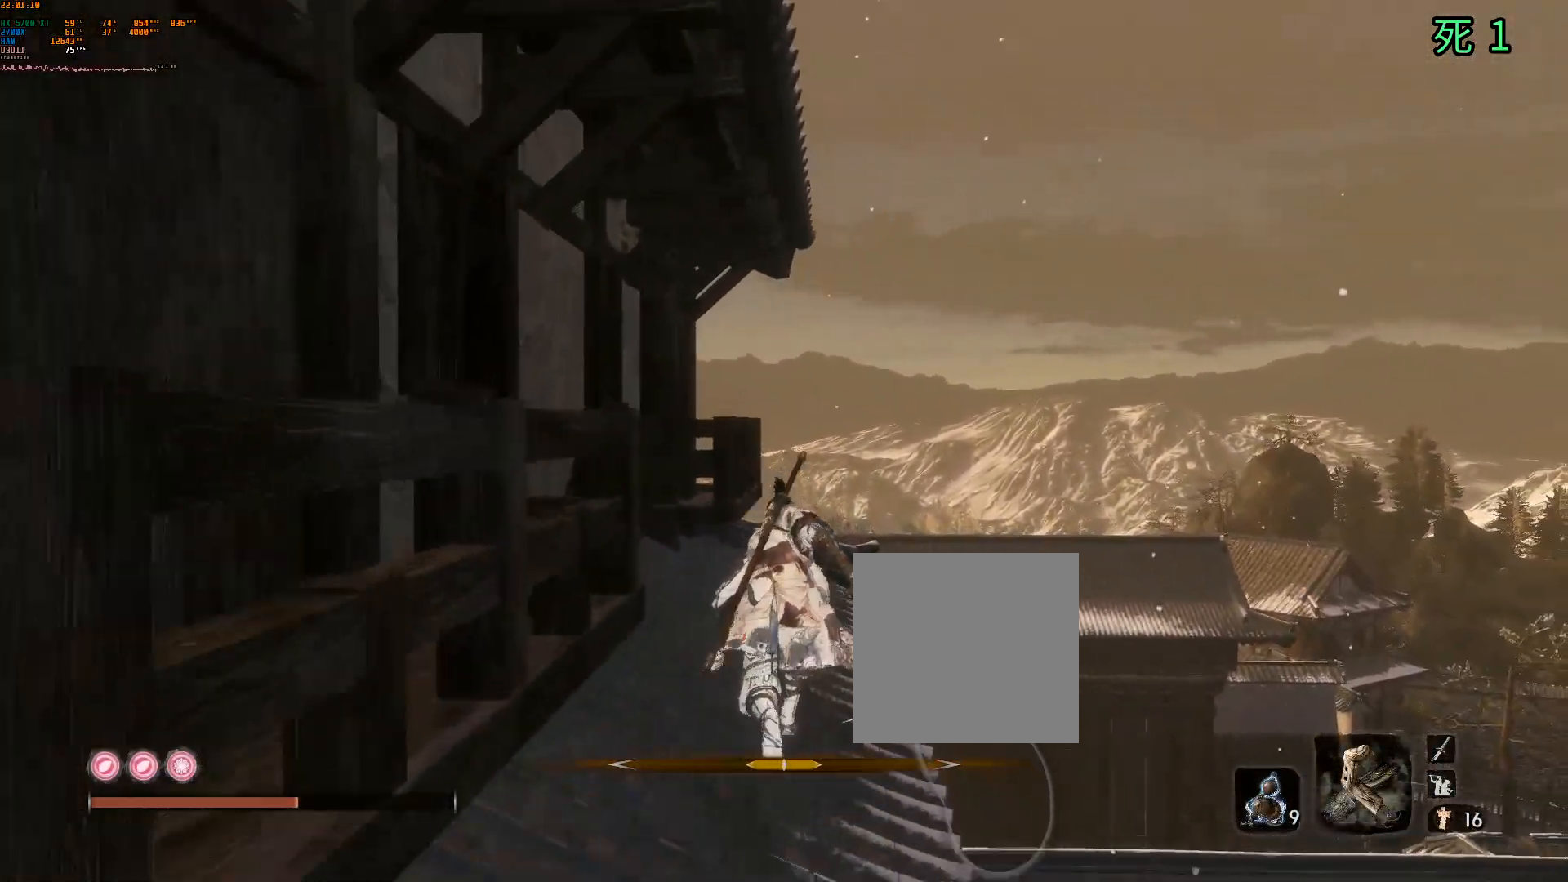
{"buttons": [], "left_stick": "up", "events": []}
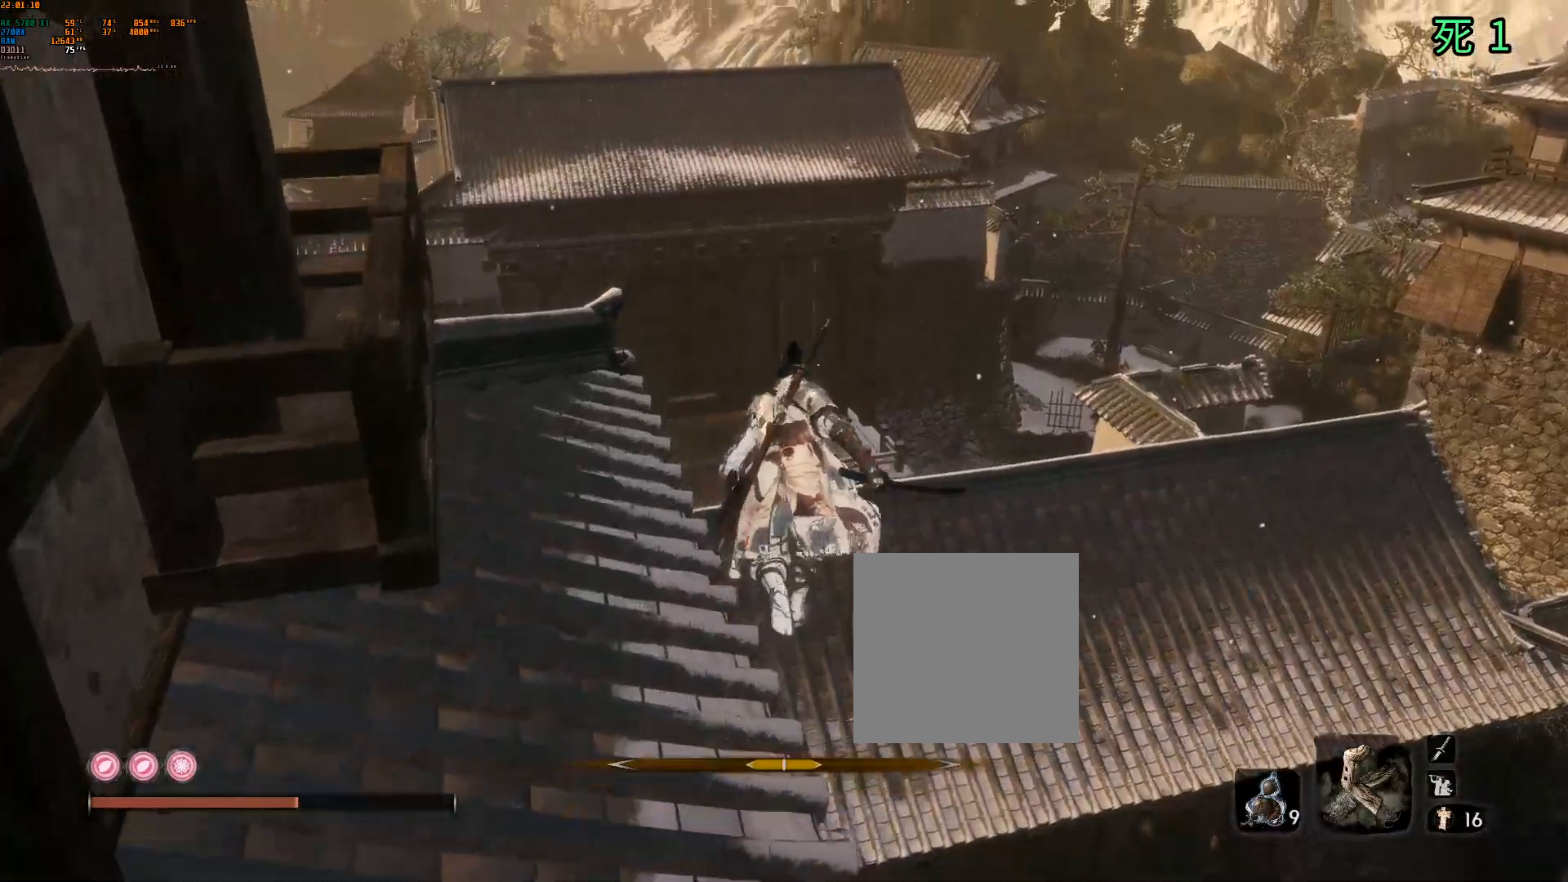
{"buttons": [], "left_stick": "up", "events": []}
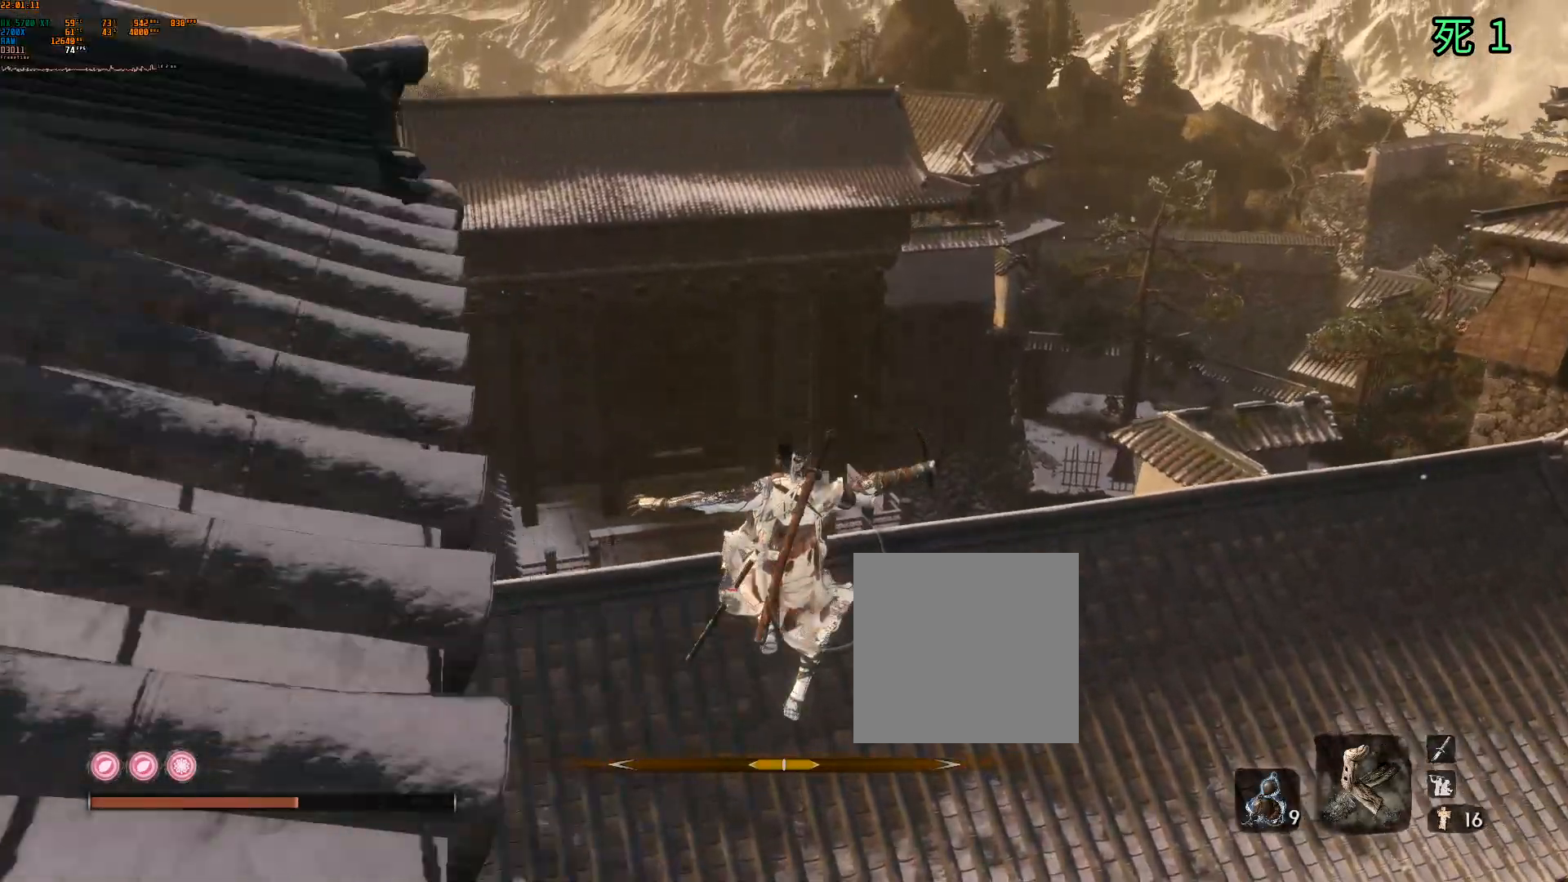
{"buttons": [], "left_stick": "up", "events": []}
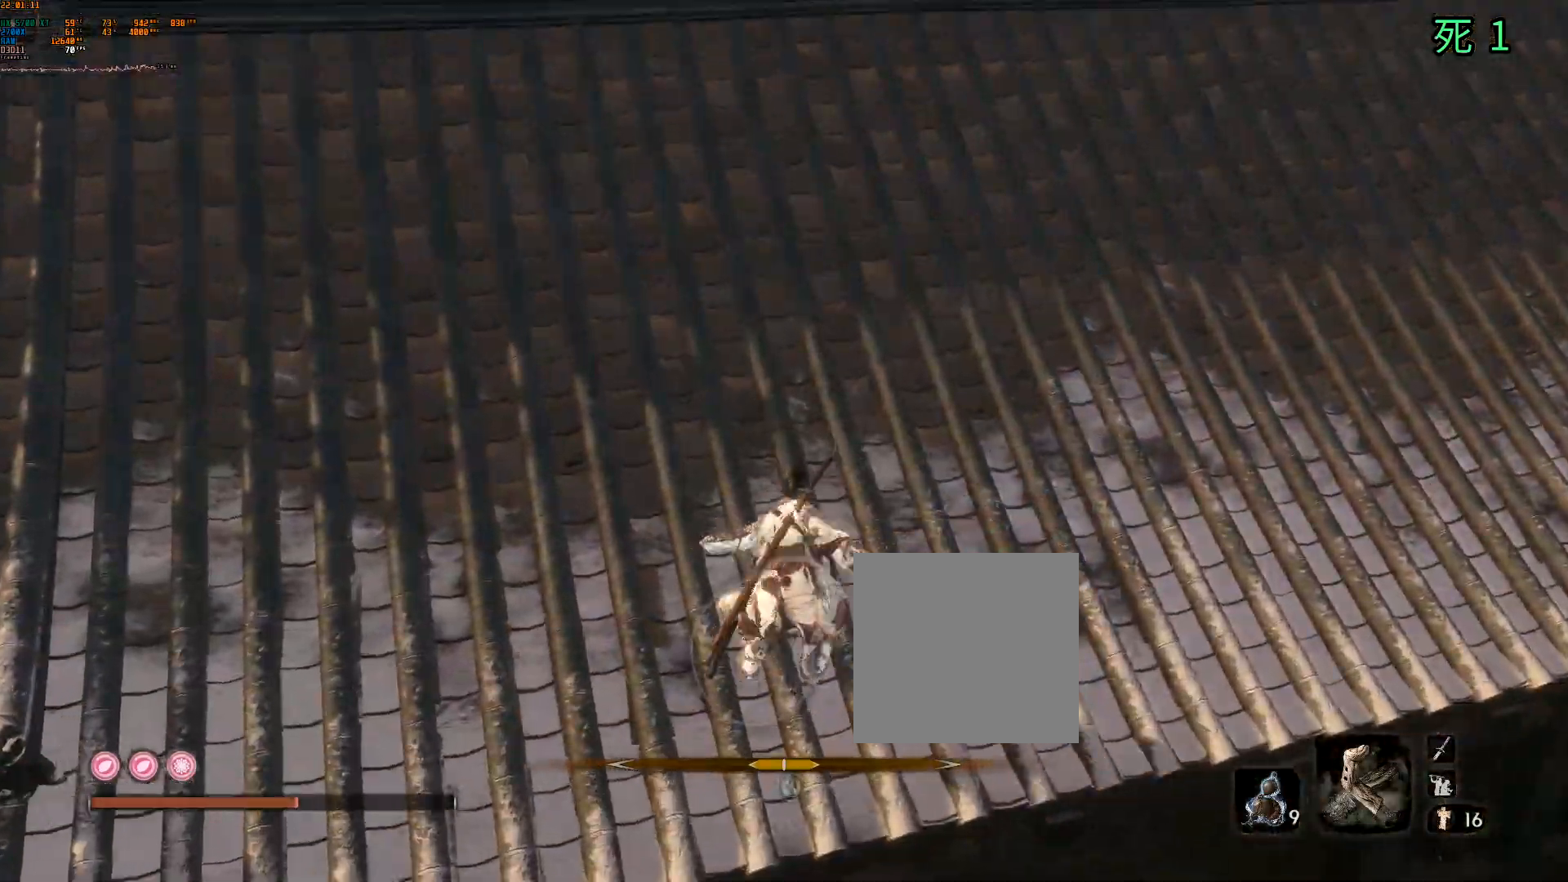
{"buttons": [], "left_stick": "up", "events": []}
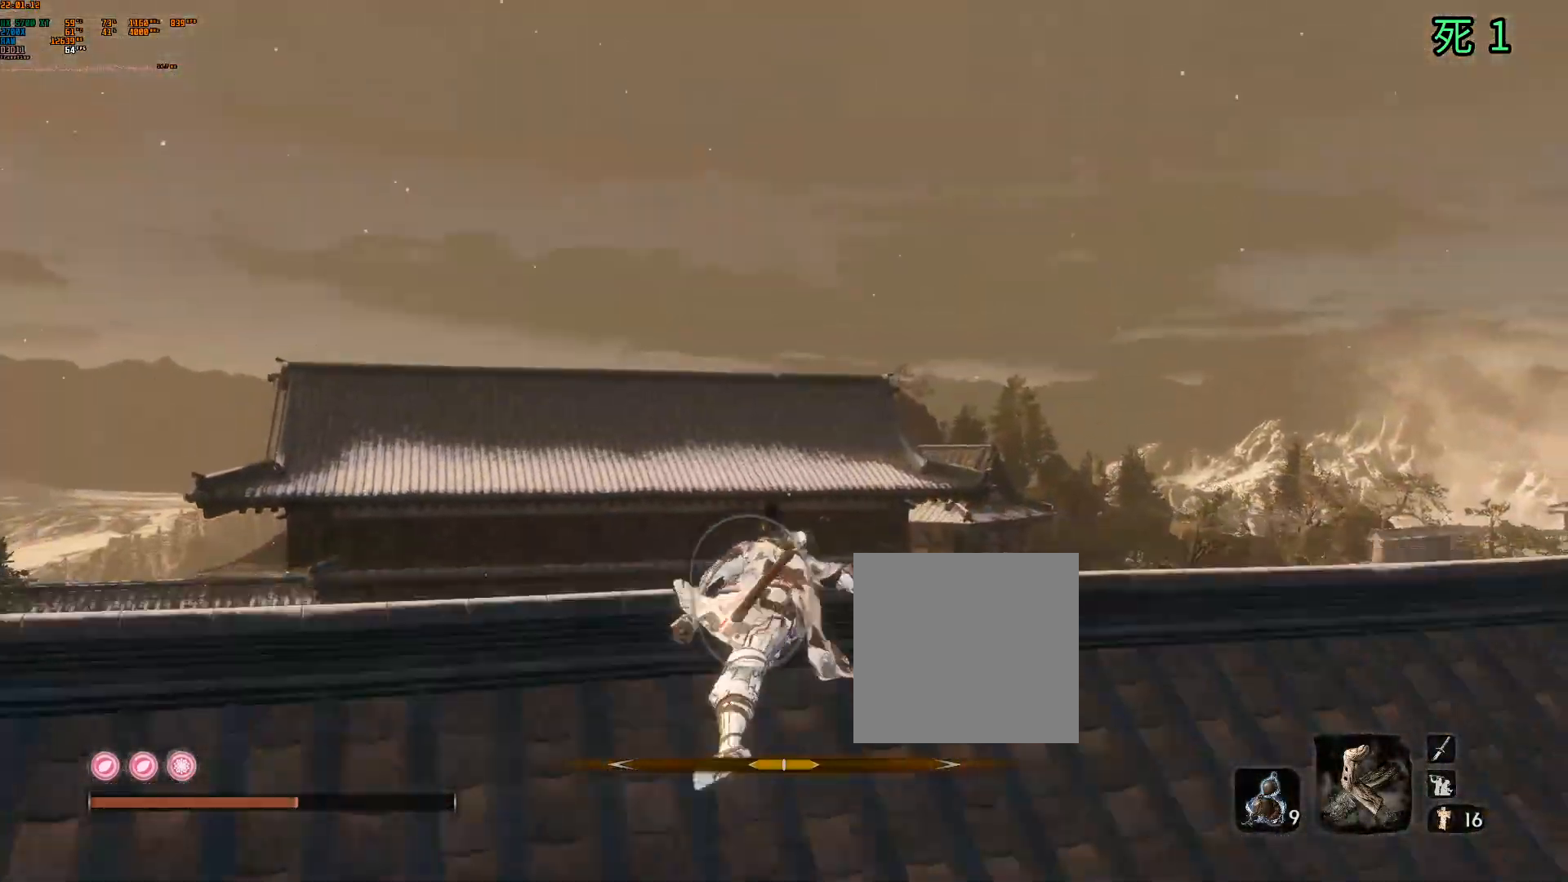
{"buttons": [], "left_stick": "up", "events": []}
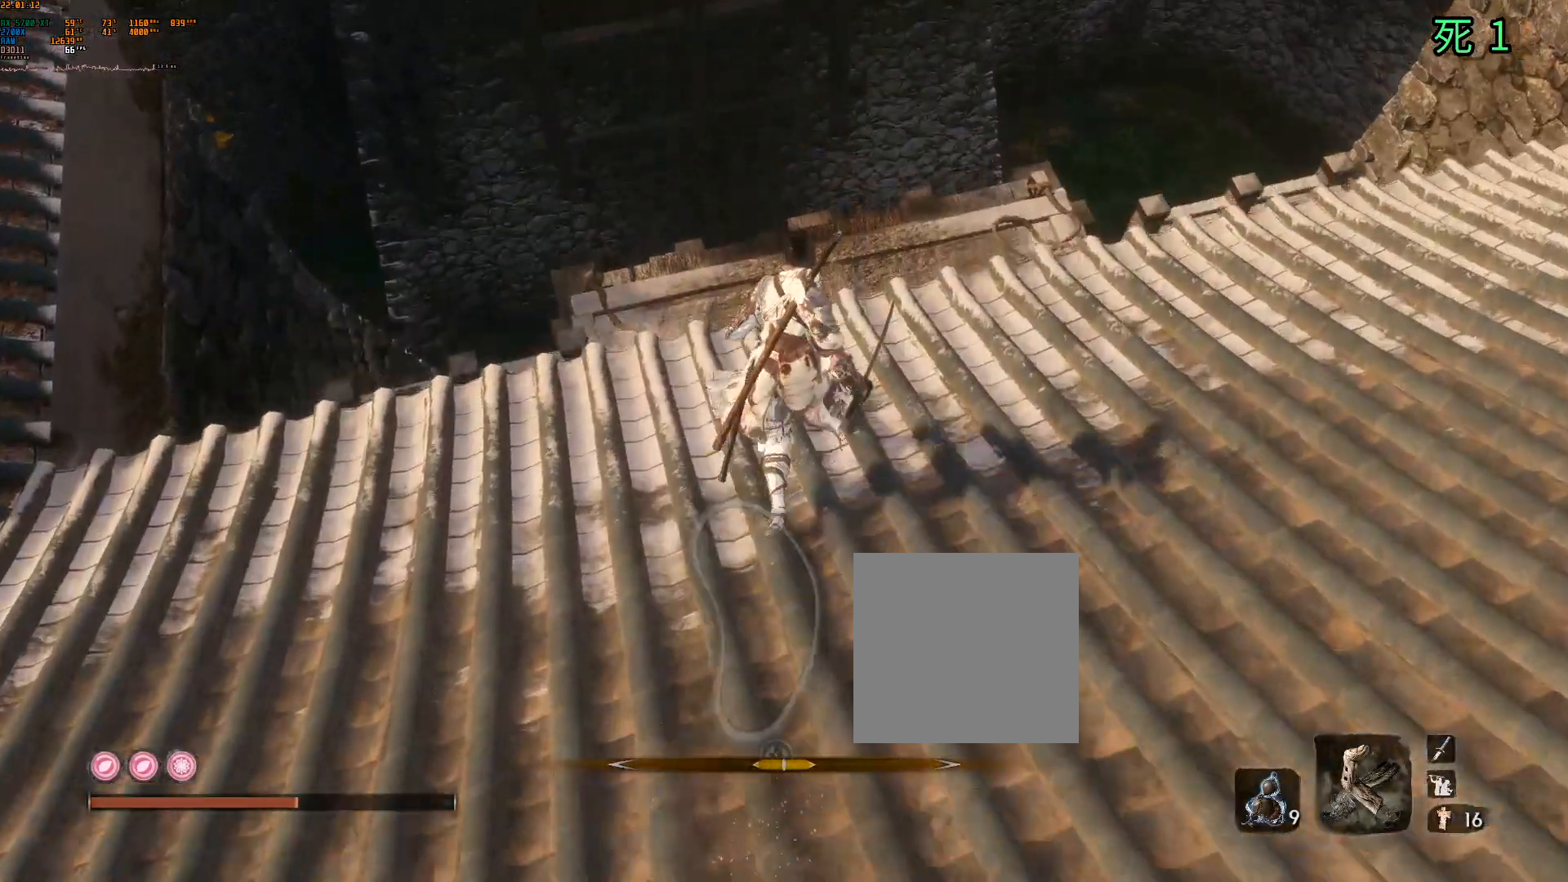
{"buttons": [], "left_stick": "up", "events": []}
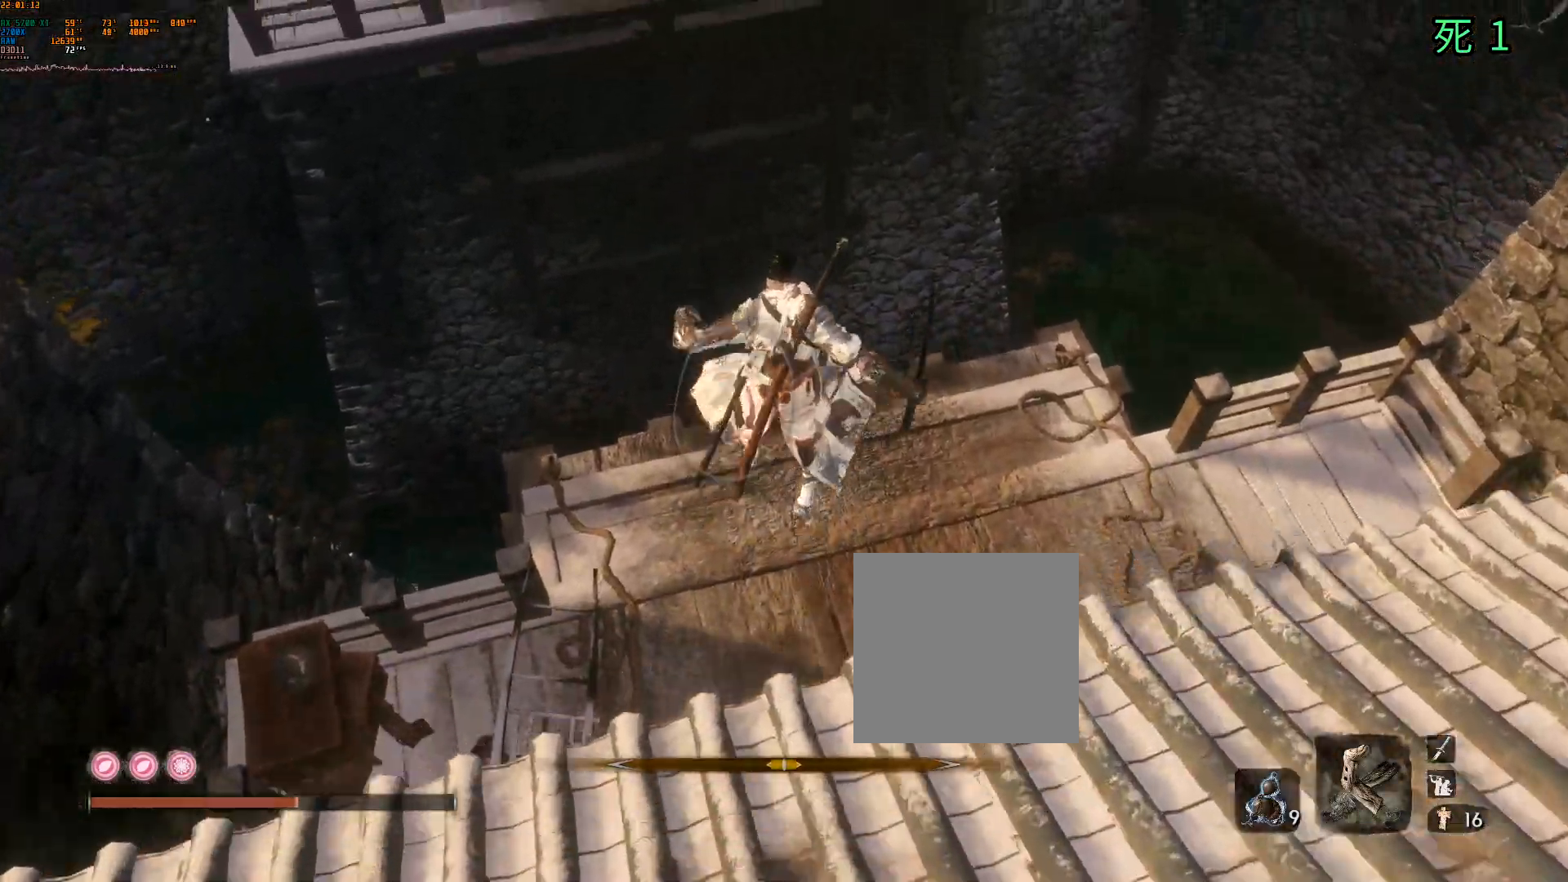
{"buttons": [], "left_stick": "down-right", "events": [[167, "left_stick", "center"], [283, "left_stick", "down-right"]]}
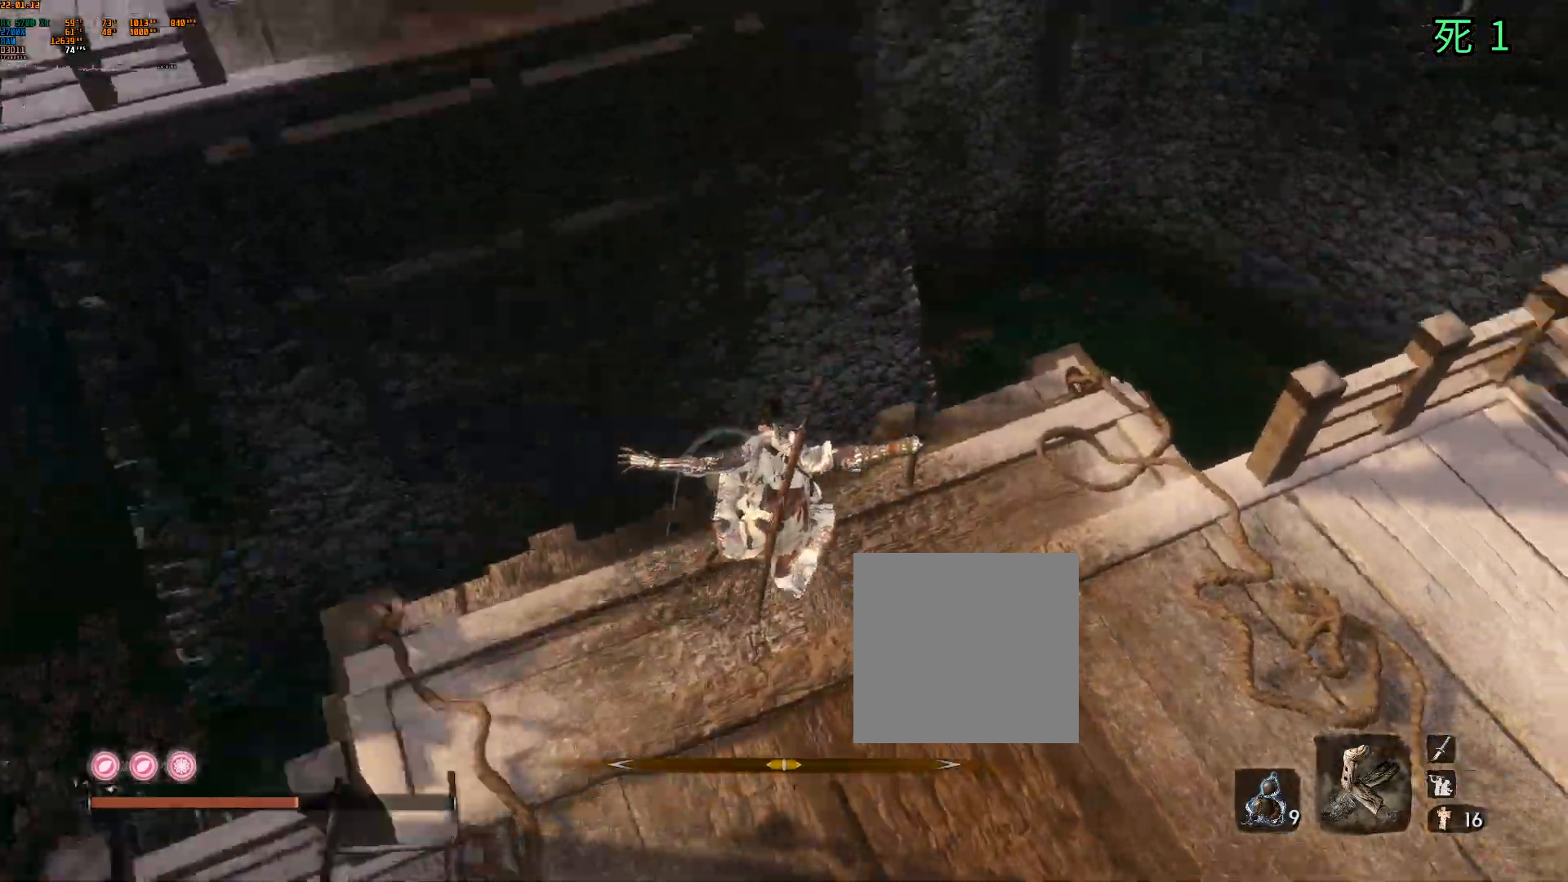
{"buttons": [], "left_stick": "up"}
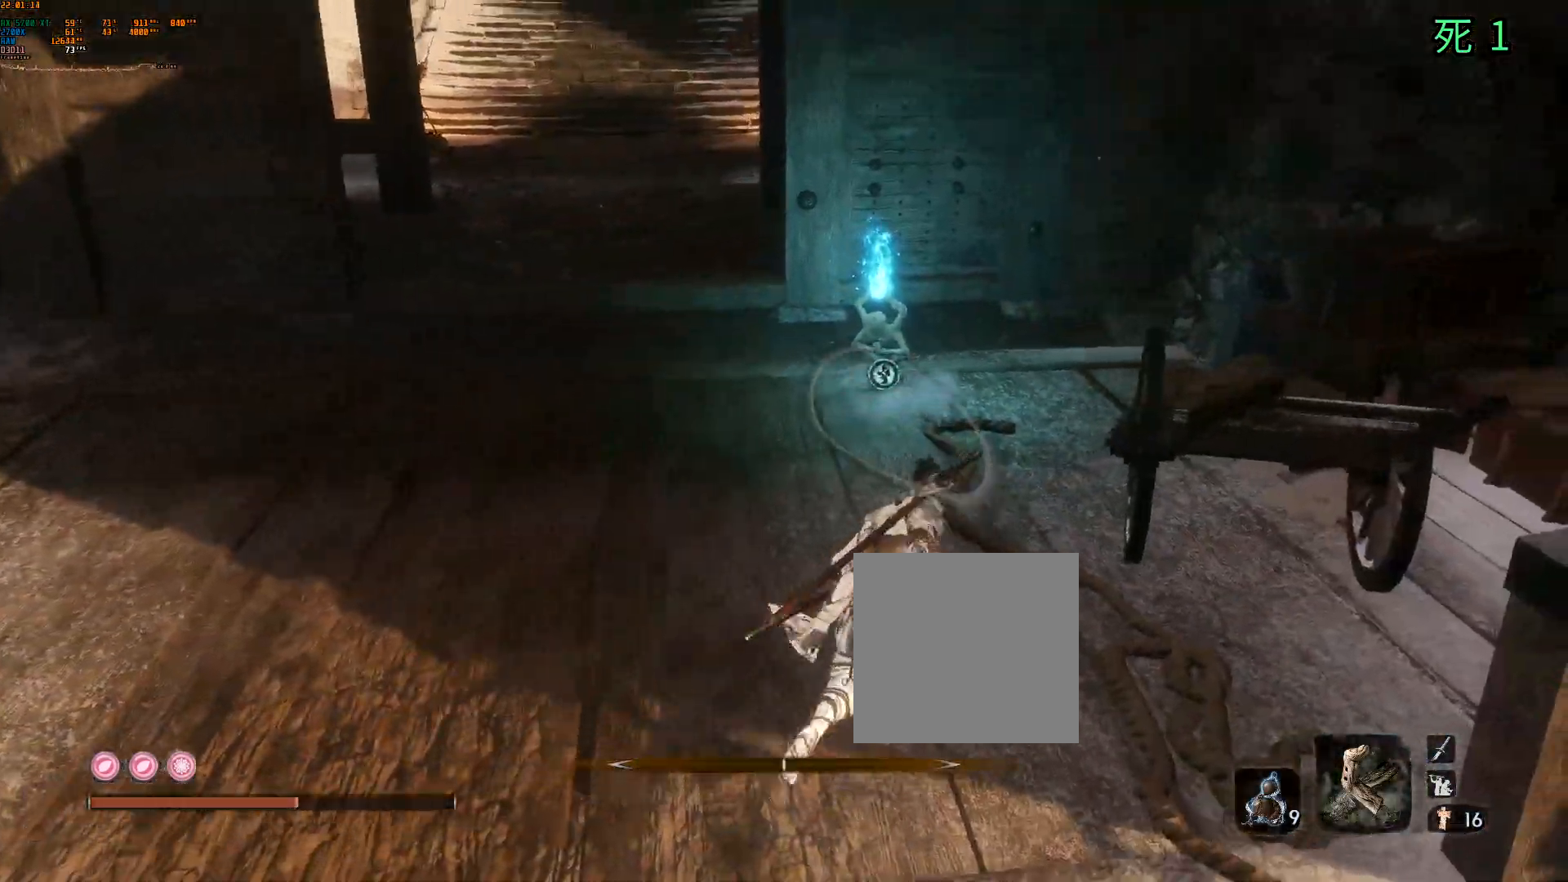
{"buttons": [], "left_stick": "up", "events": []}
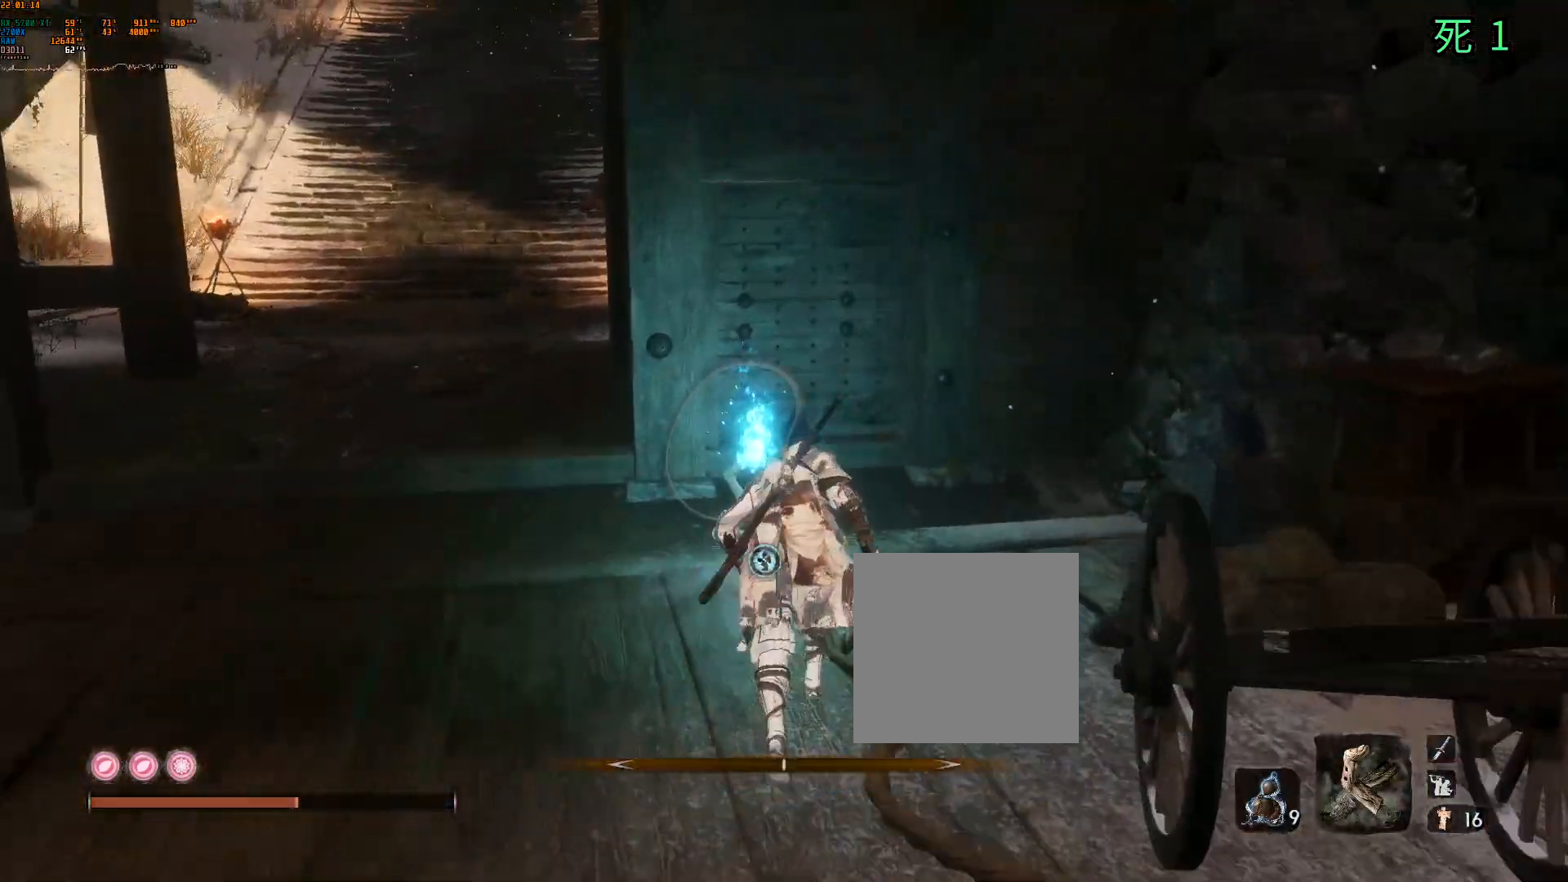
{"buttons": [], "left_stick": "center", "events": [[117, "left_stick", "center"], [150, "B", "down"], [267, "B", "up"]]}
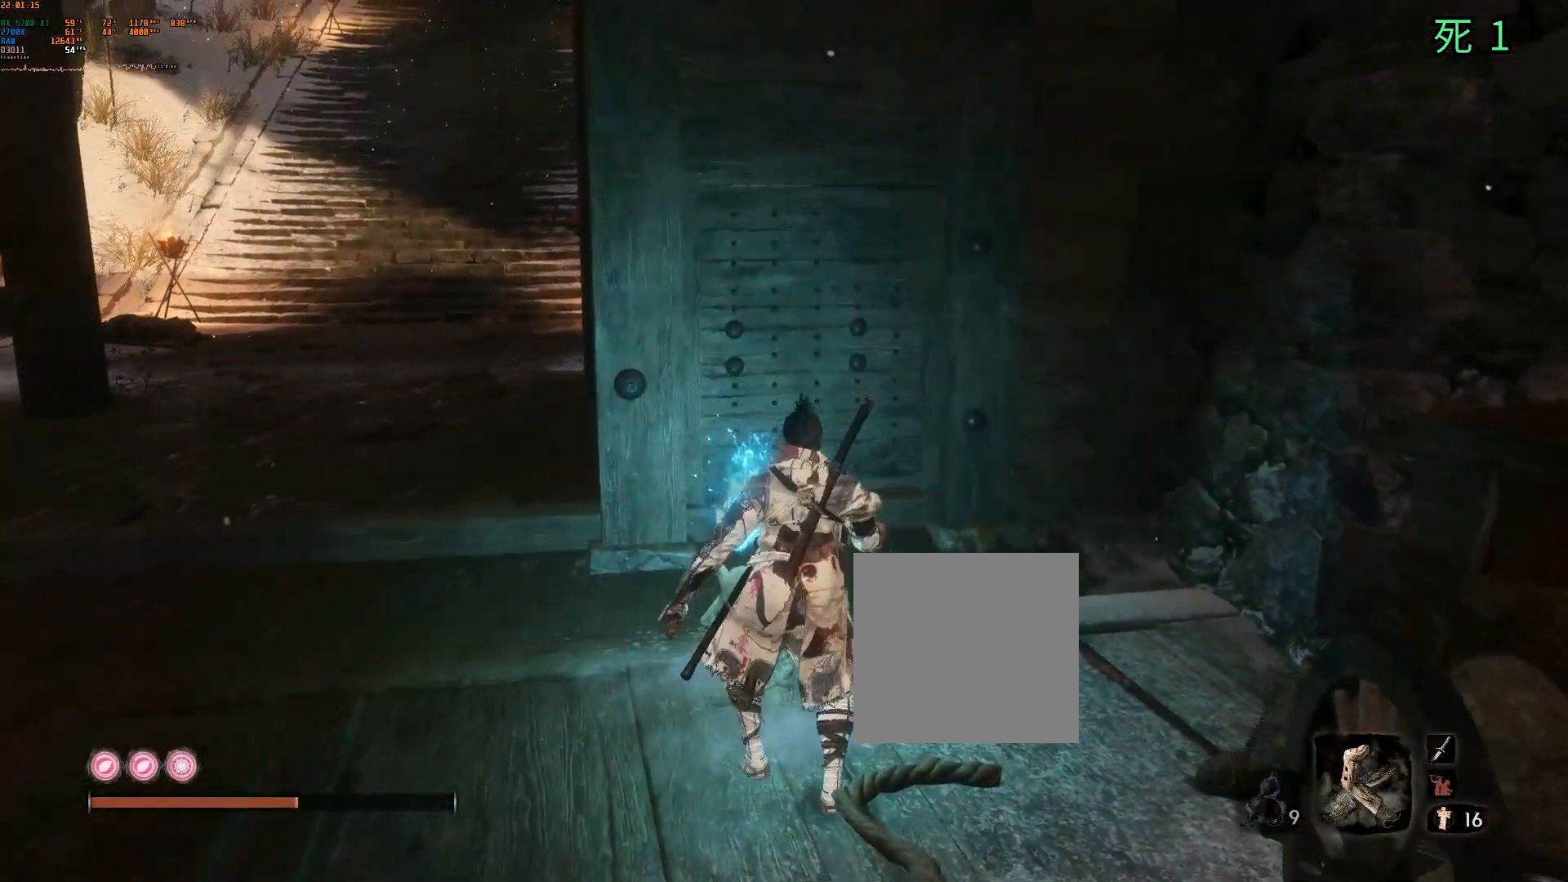
{"buttons": [], "left_stick": "center", "events": [[233, "B", "down"], [400, "B", "up"]]}
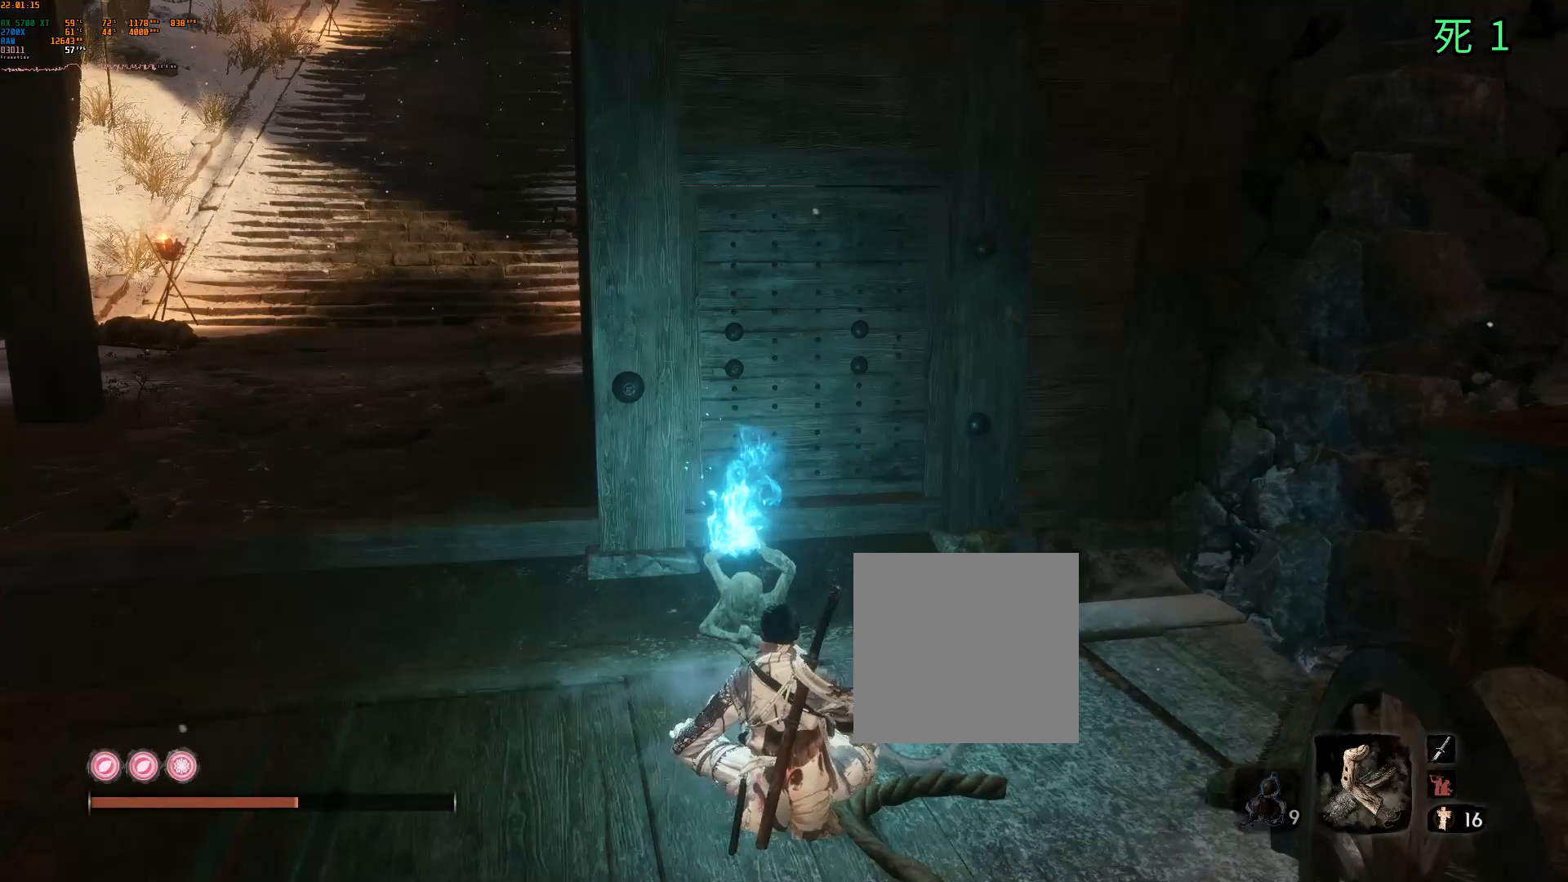
{"buttons": [], "left_stick": "center", "events": []}
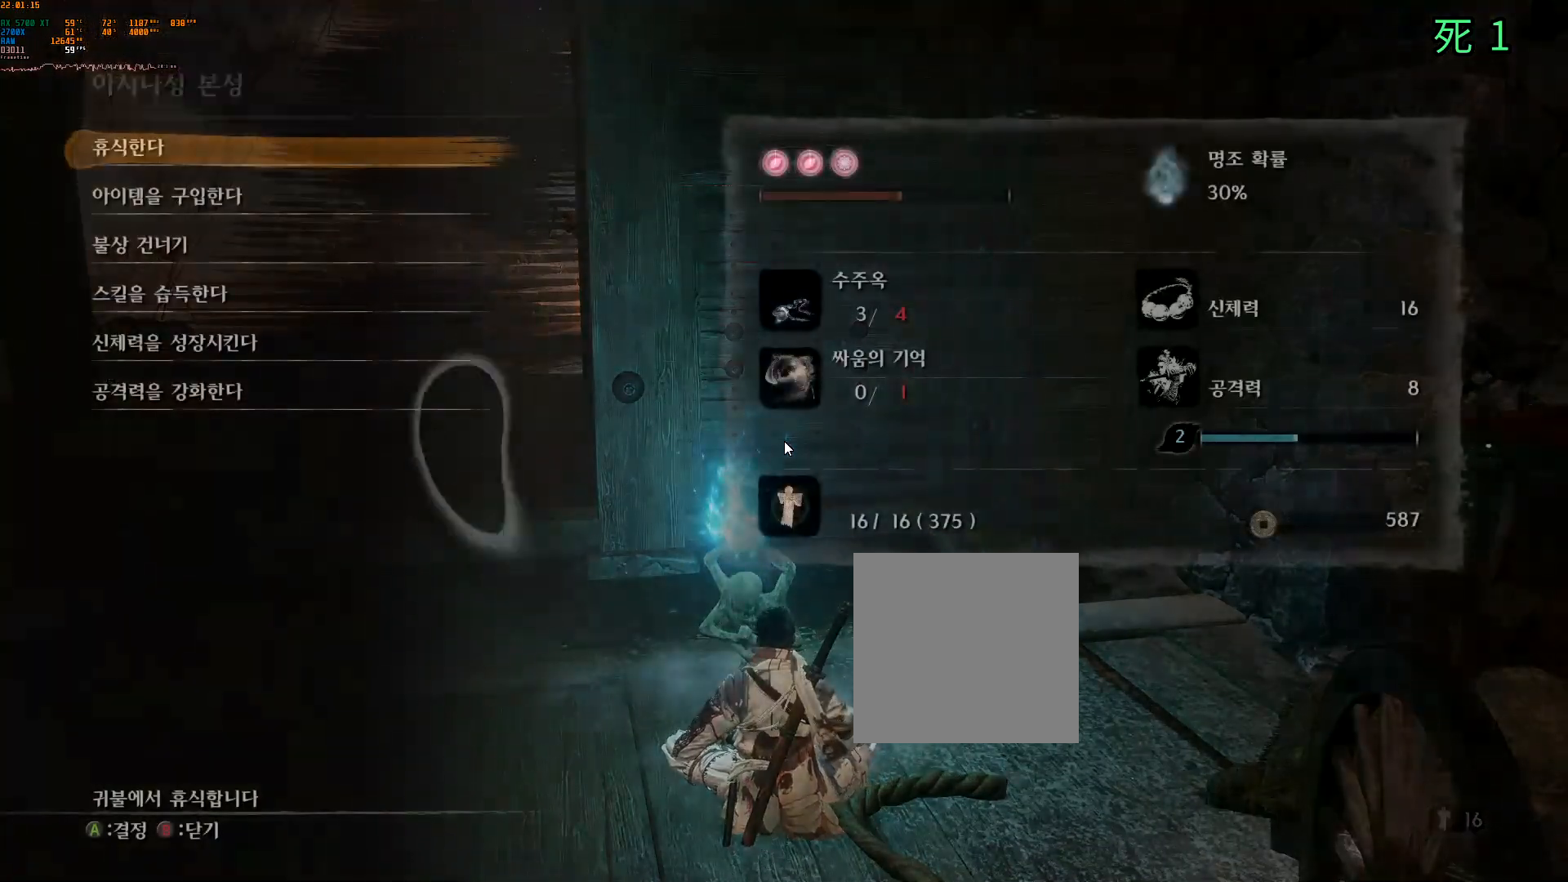
{"buttons": [], "left_stick": "center", "events": [[317, "A", "down"], [450, "A", "up"]]}
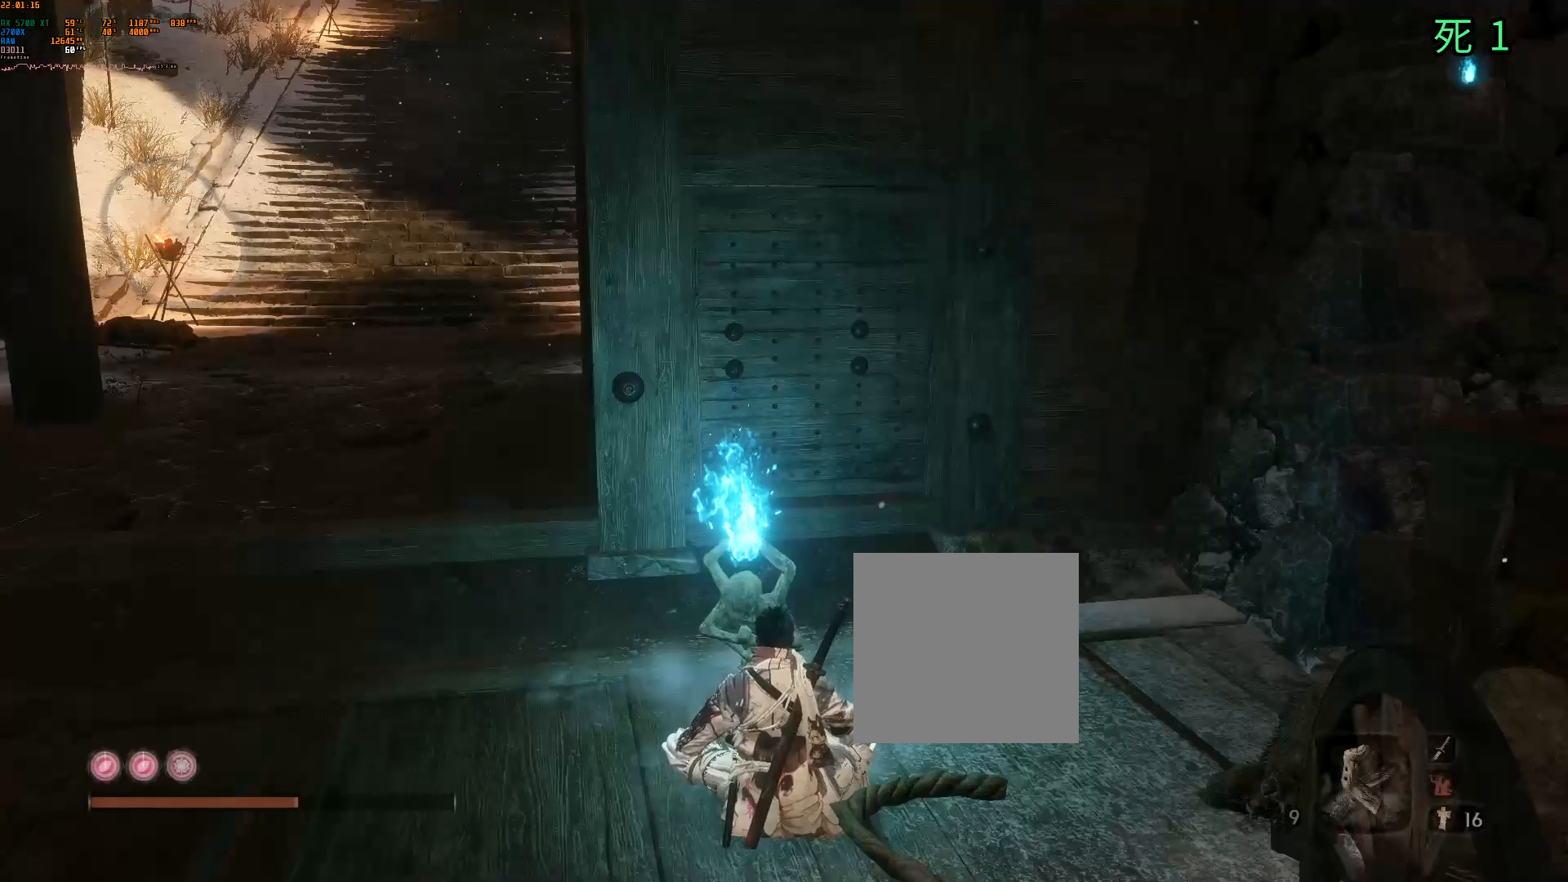
{"buttons": [], "left_stick": "center", "events": []}
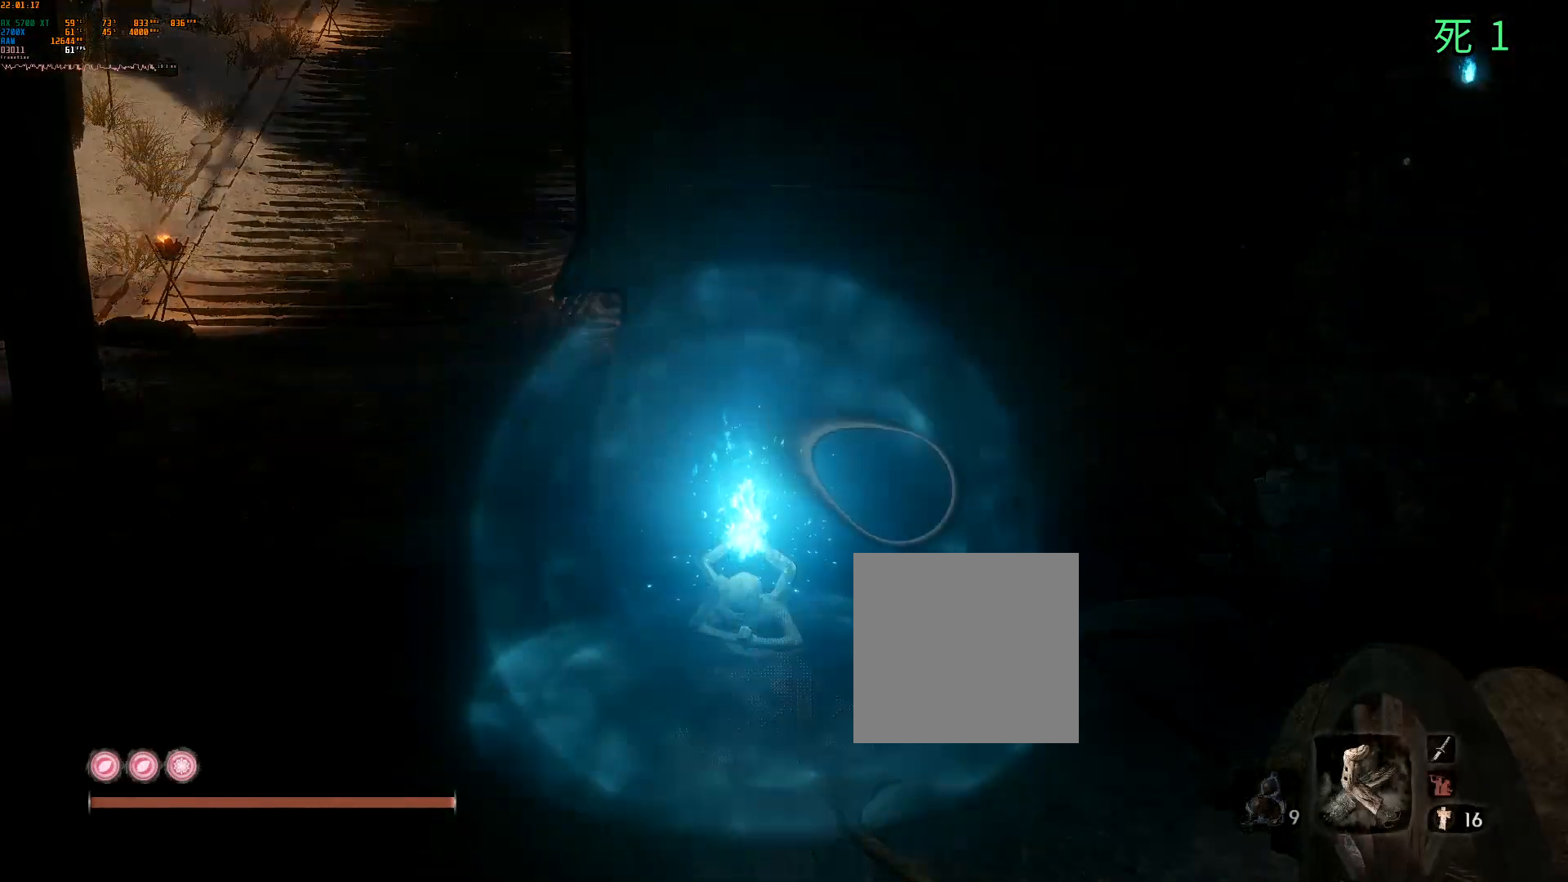
{"buttons": [], "left_stick": "center", "events": []}
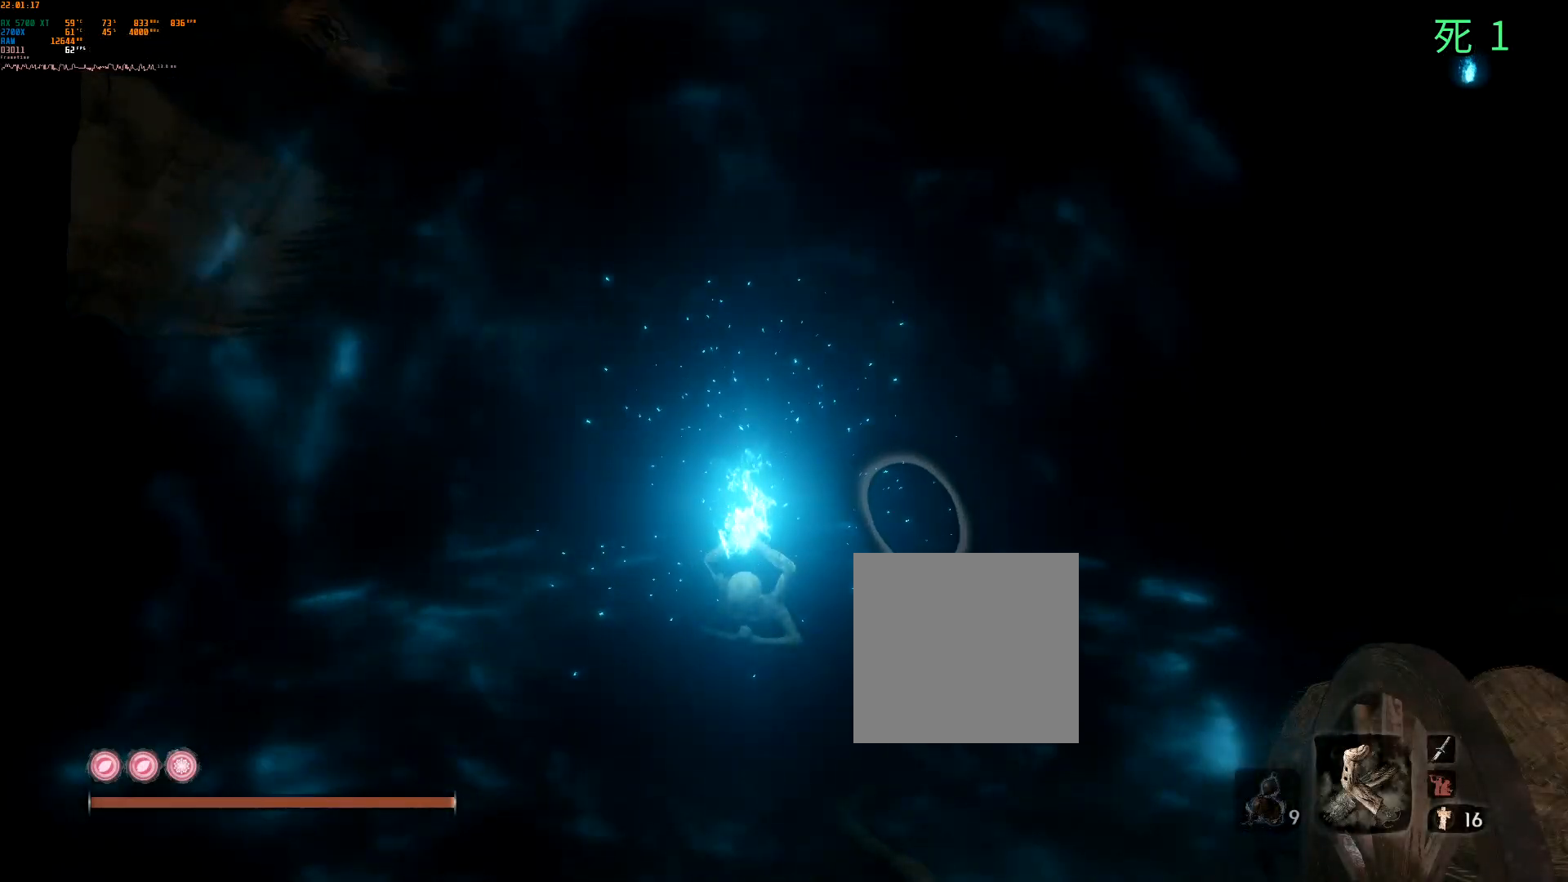
{"buttons": [], "left_stick": "center", "events": []}
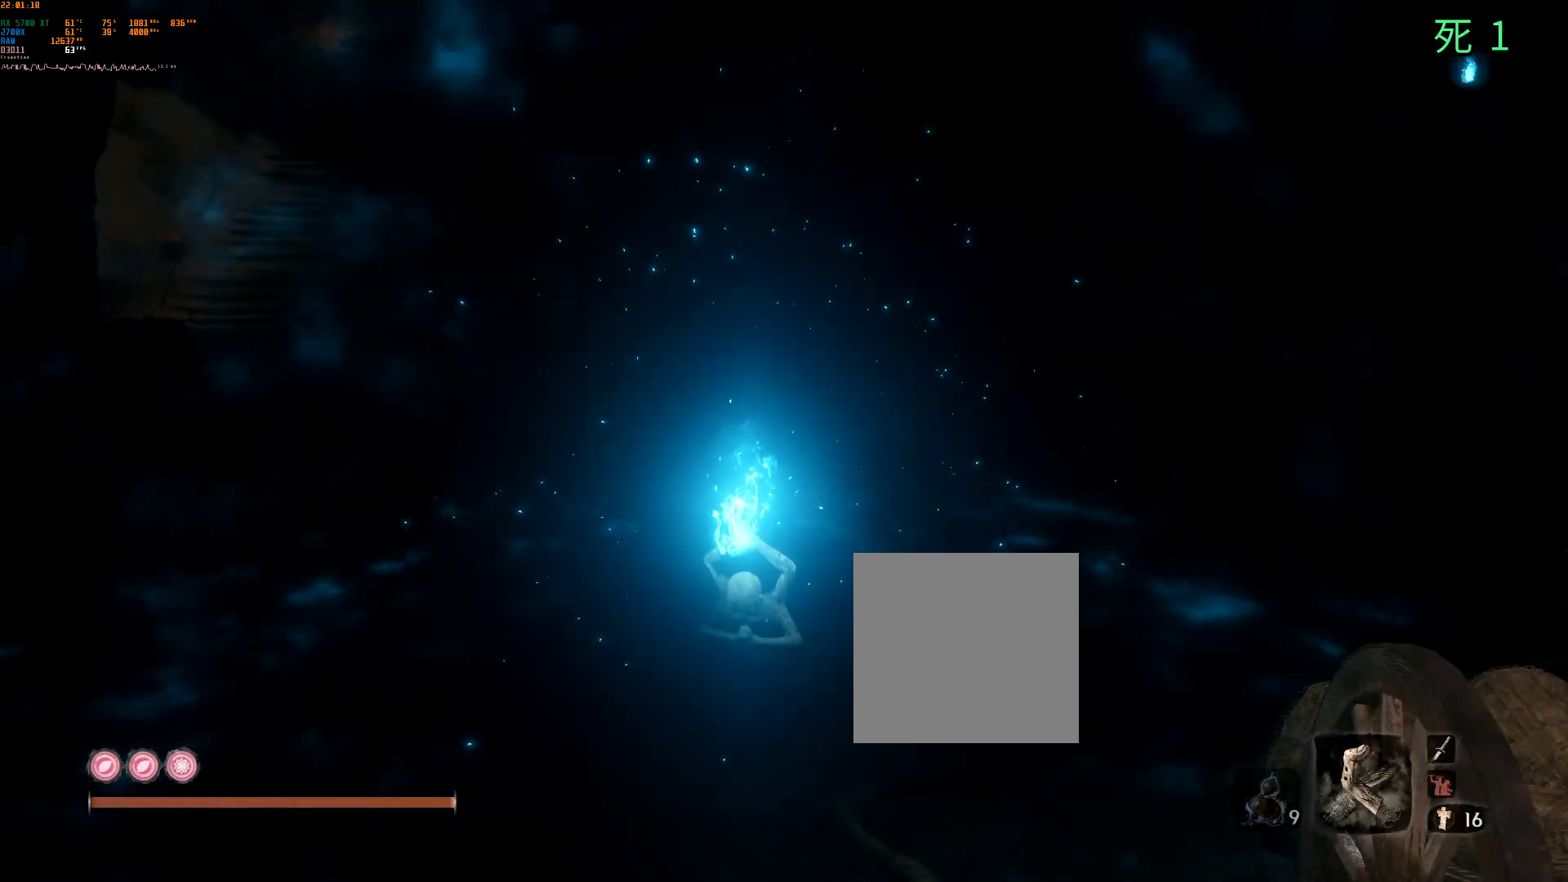
{"buttons": [], "left_stick": "center", "events": []}
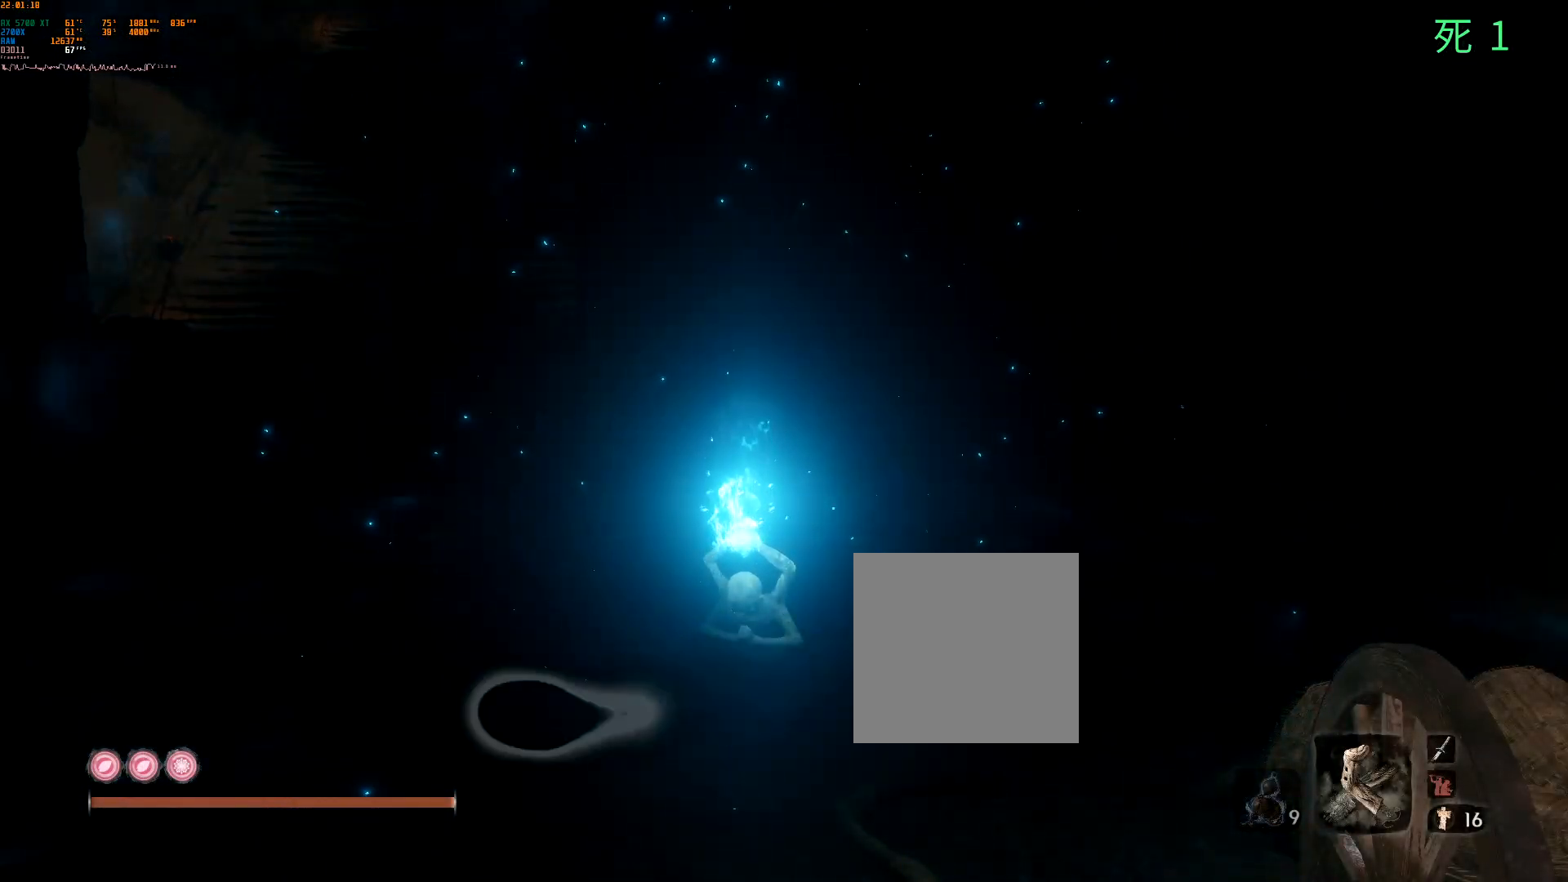
{"buttons": [], "left_stick": "center", "events": []}
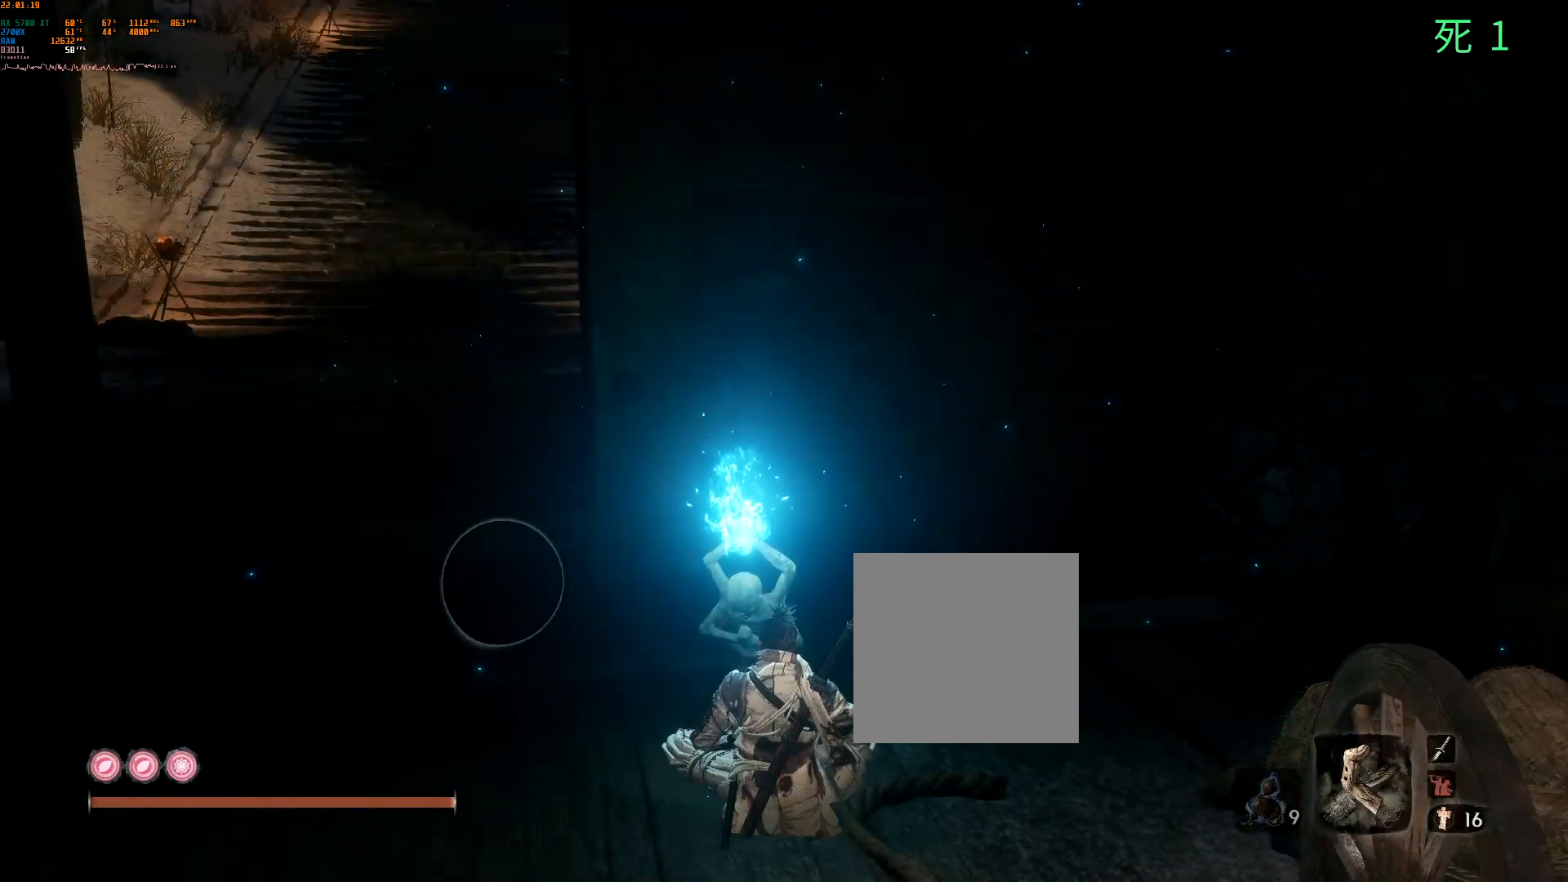
{"buttons": [], "left_stick": "center", "events": []}
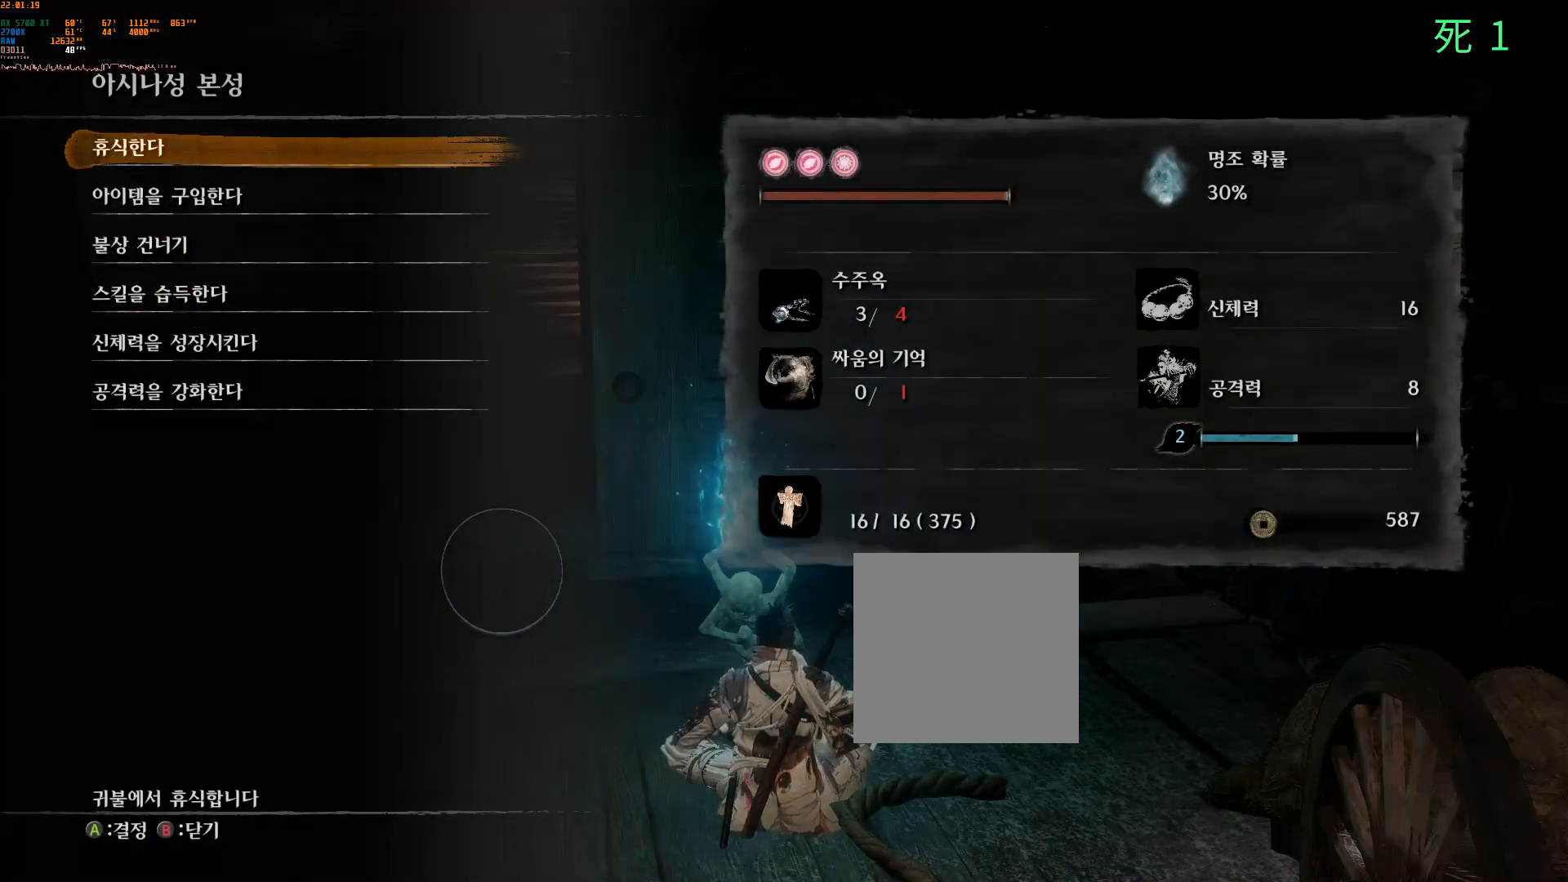
{"buttons": [], "left_stick": "center", "events": [[267, "B", "down"], [400, "B", "up"]]}
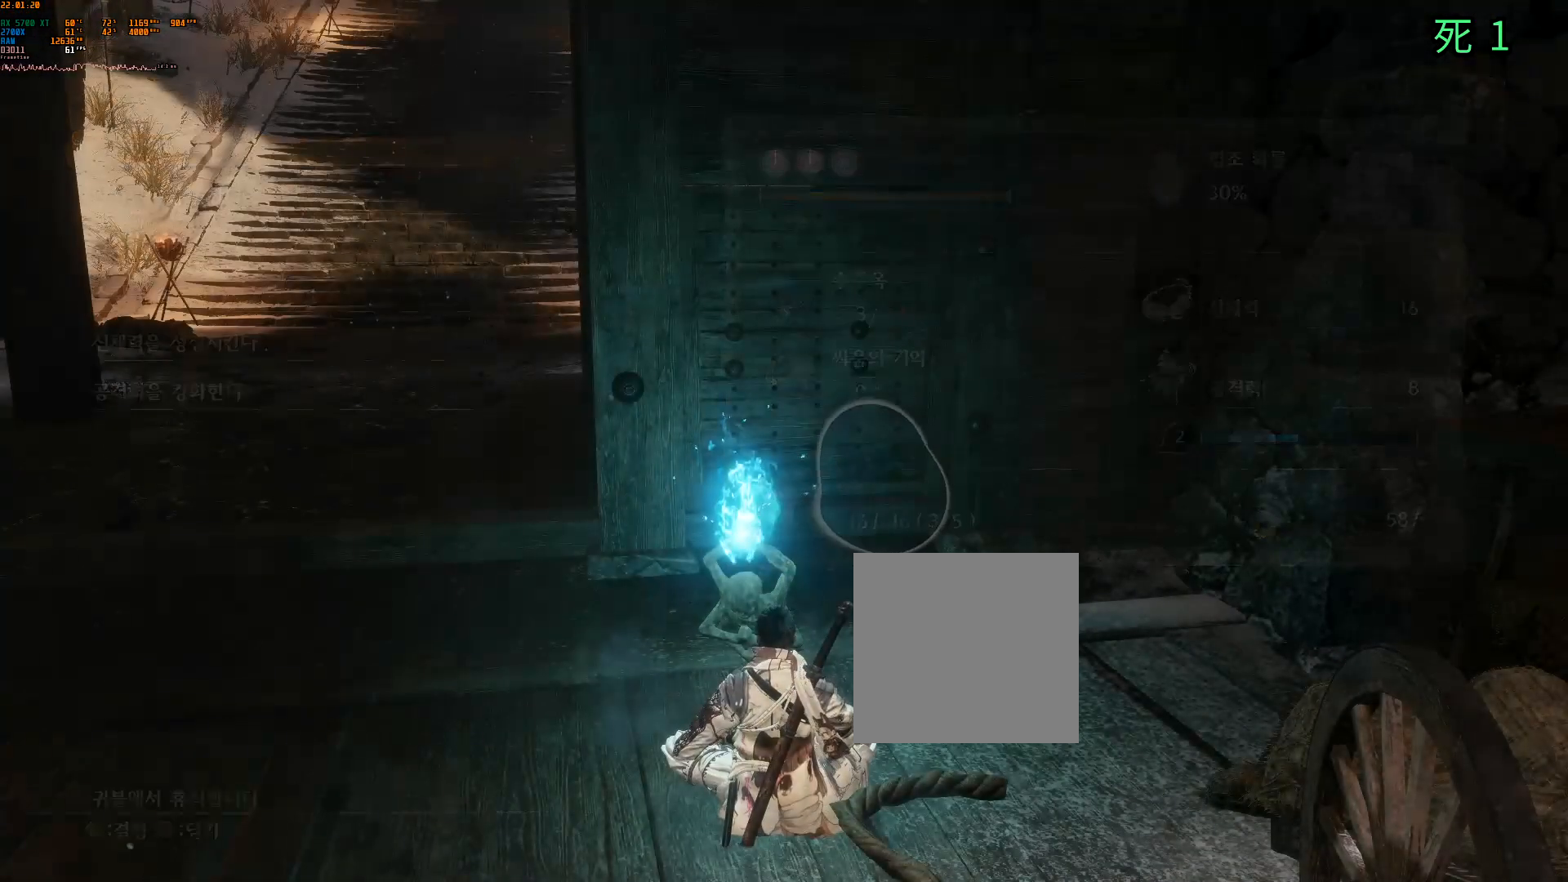
{"buttons": [], "left_stick": "left", "events": [[450, "left_stick", "left"]]}
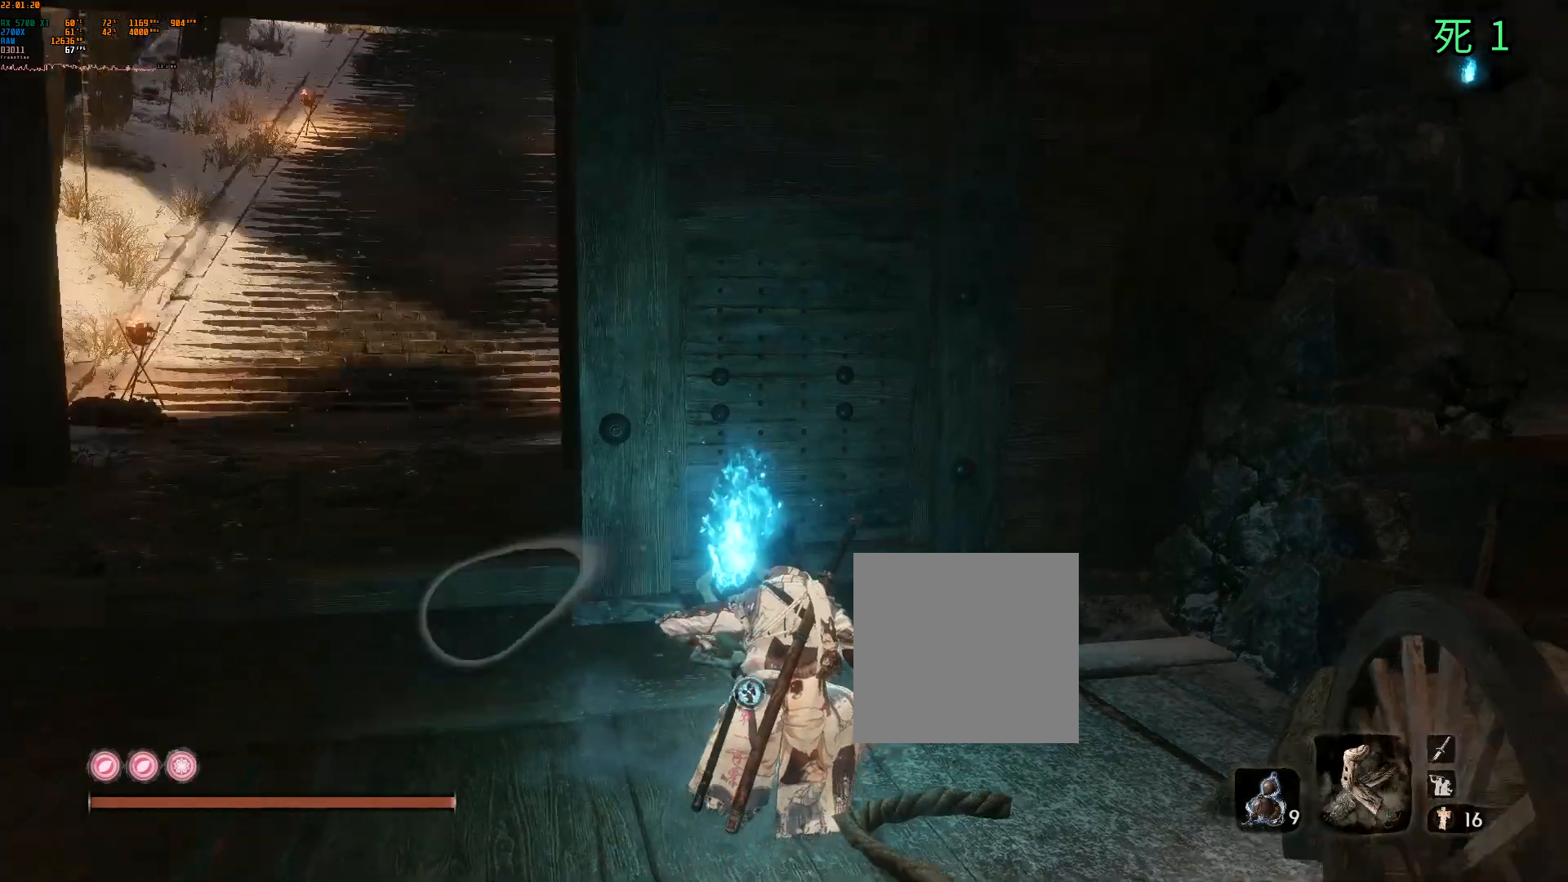
{"buttons": [], "left_stick": "up-left", "events": [[317, "left_stick", "up-left"]]}
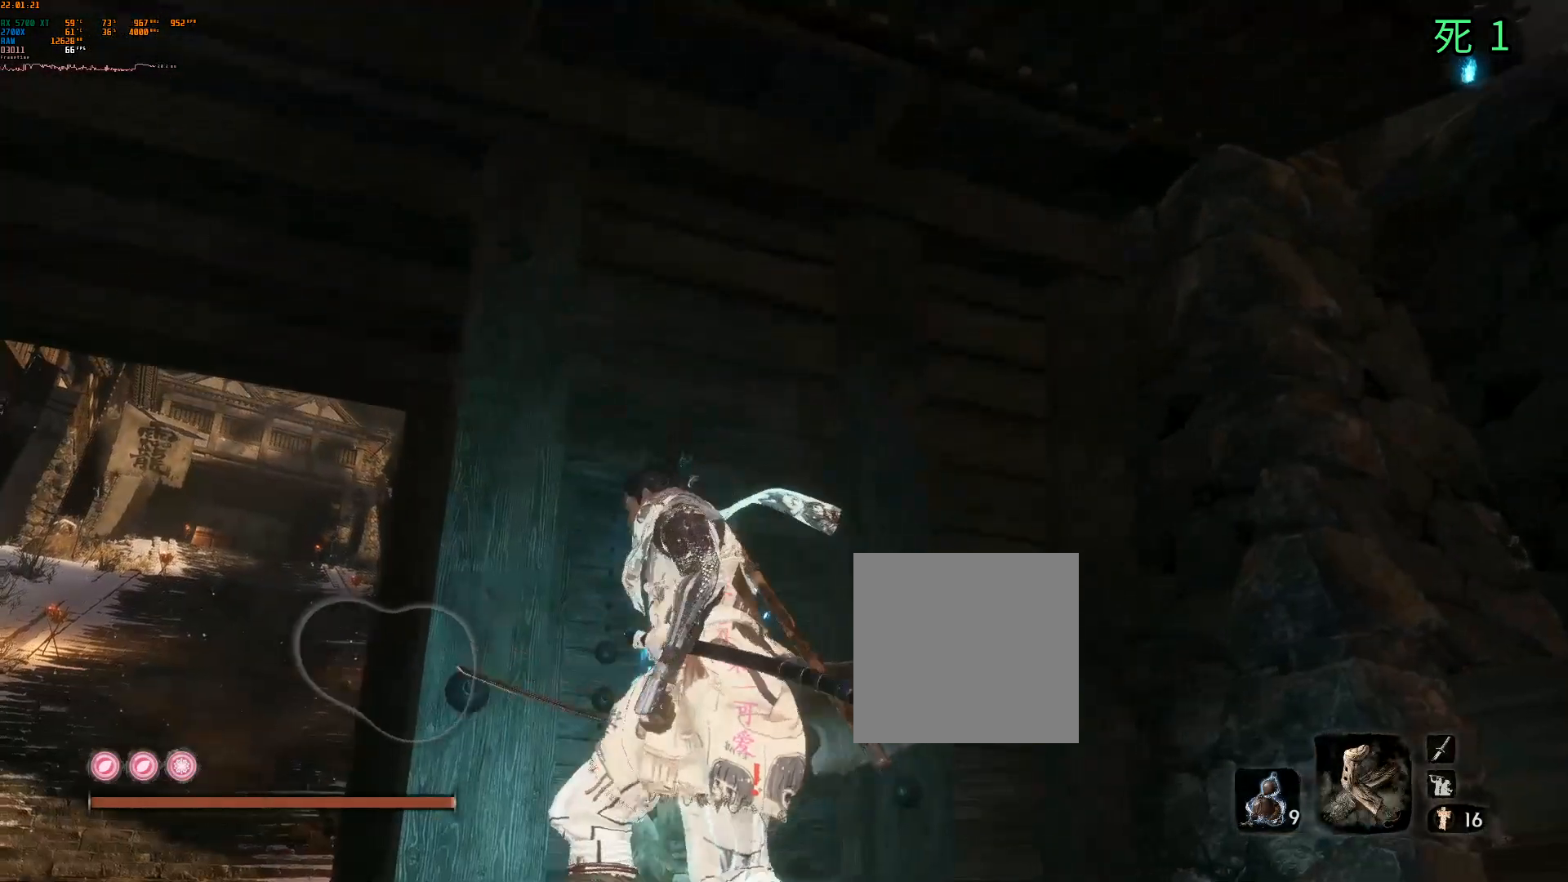
{"buttons": [], "left_stick": "up", "events": [[333, "left_stick", "up"]]}
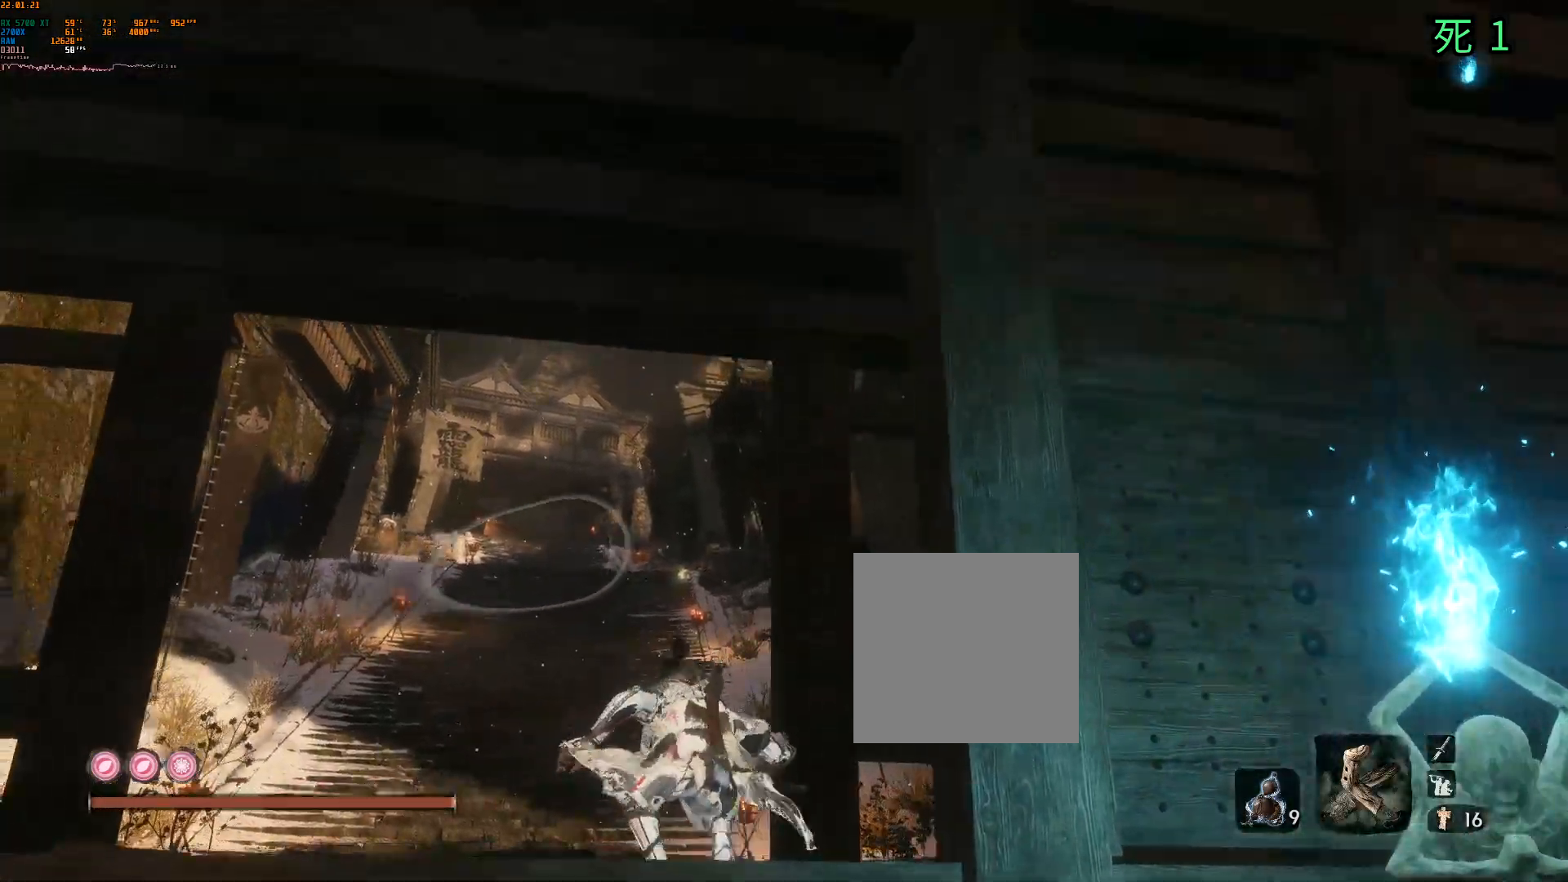
{"buttons": [], "left_stick": "up-left", "events": [[417, "left_stick", "up-left"]]}
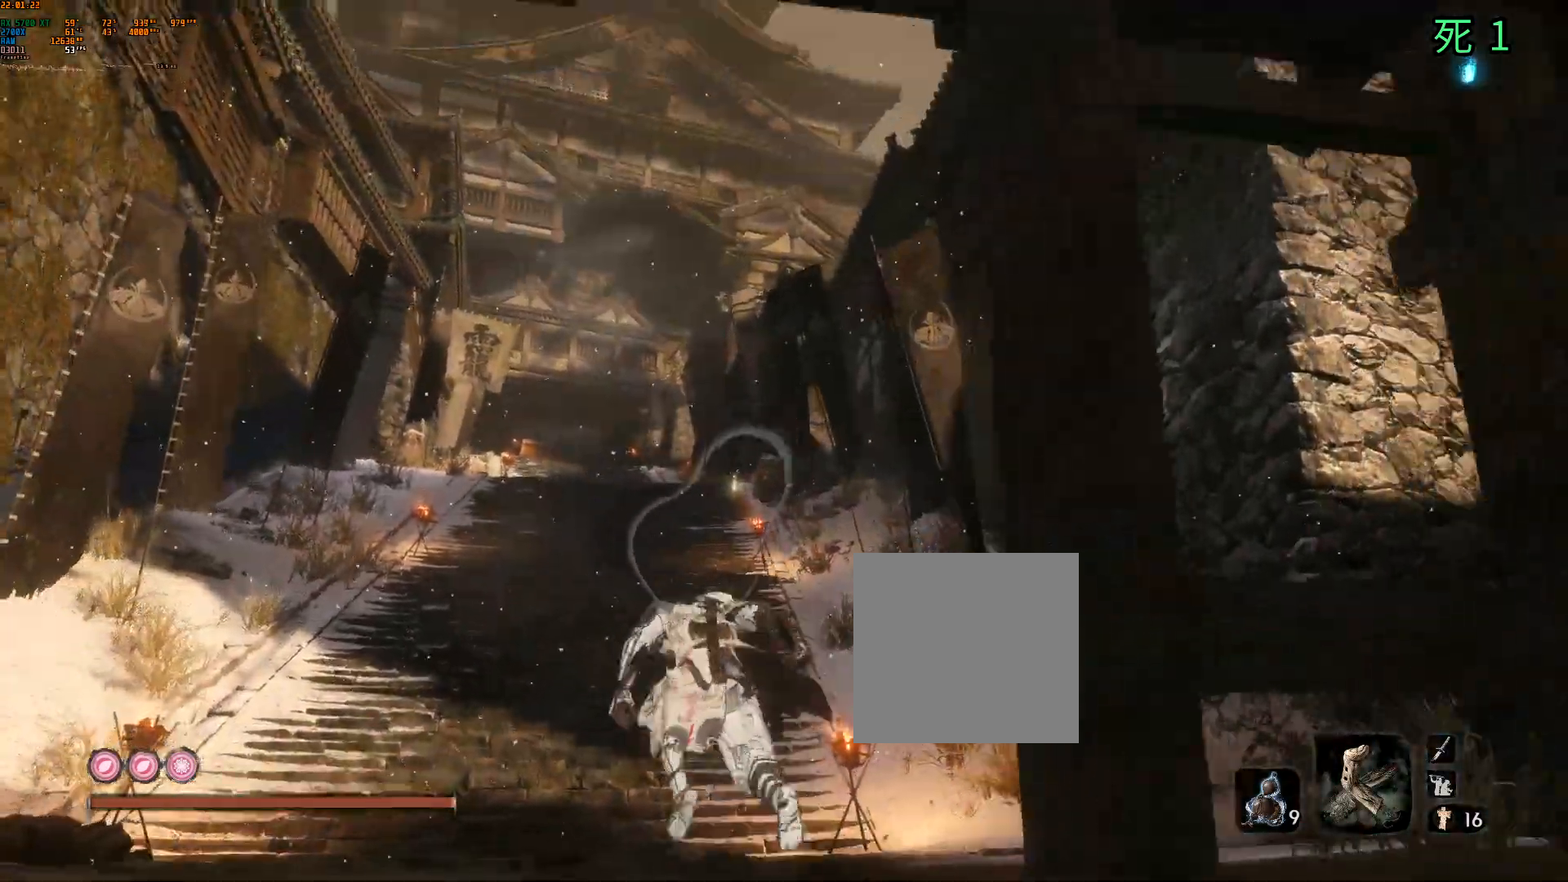
{"buttons": [], "left_stick": "up", "events": [[283, "left_stick", "up"]]}
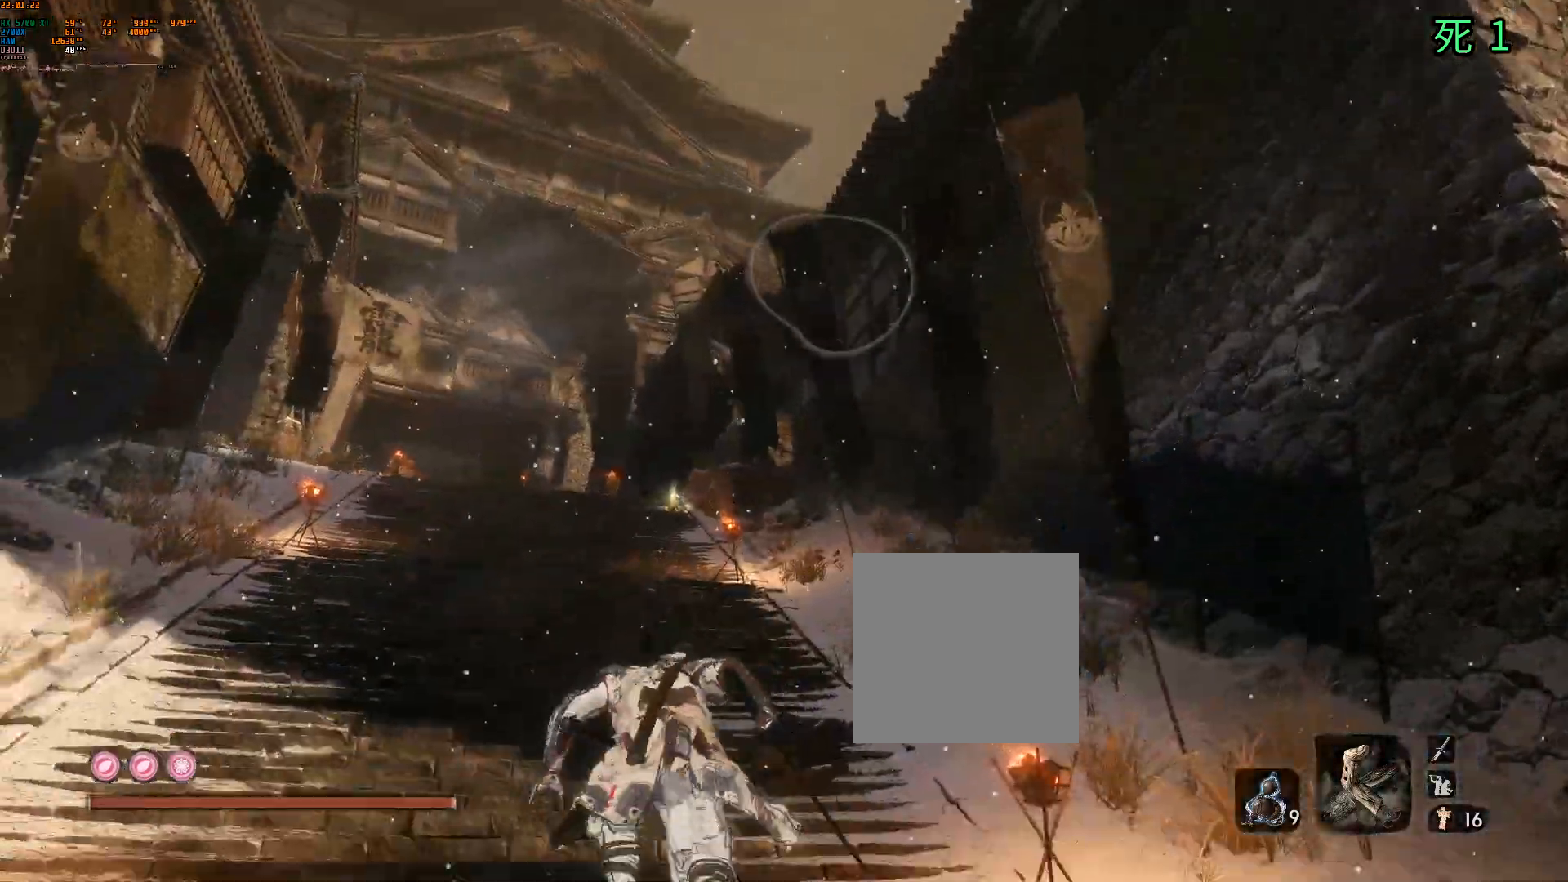
{"buttons": [], "left_stick": "up", "events": []}
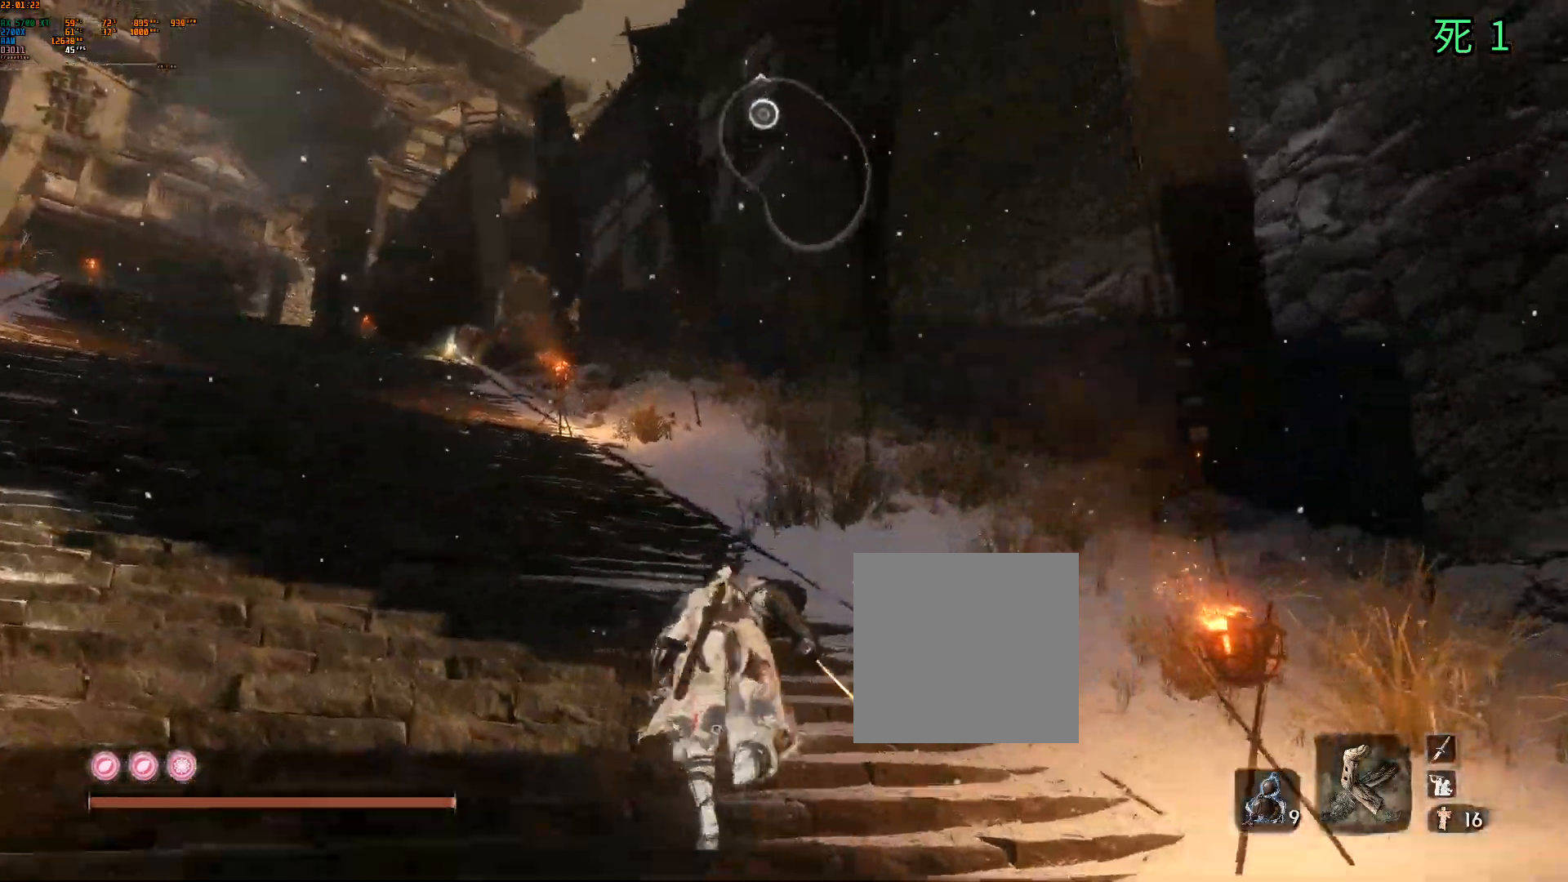
{"buttons": [], "left_stick": "up", "events": [[267, "A", "down"], [367, "A", "up"]]}
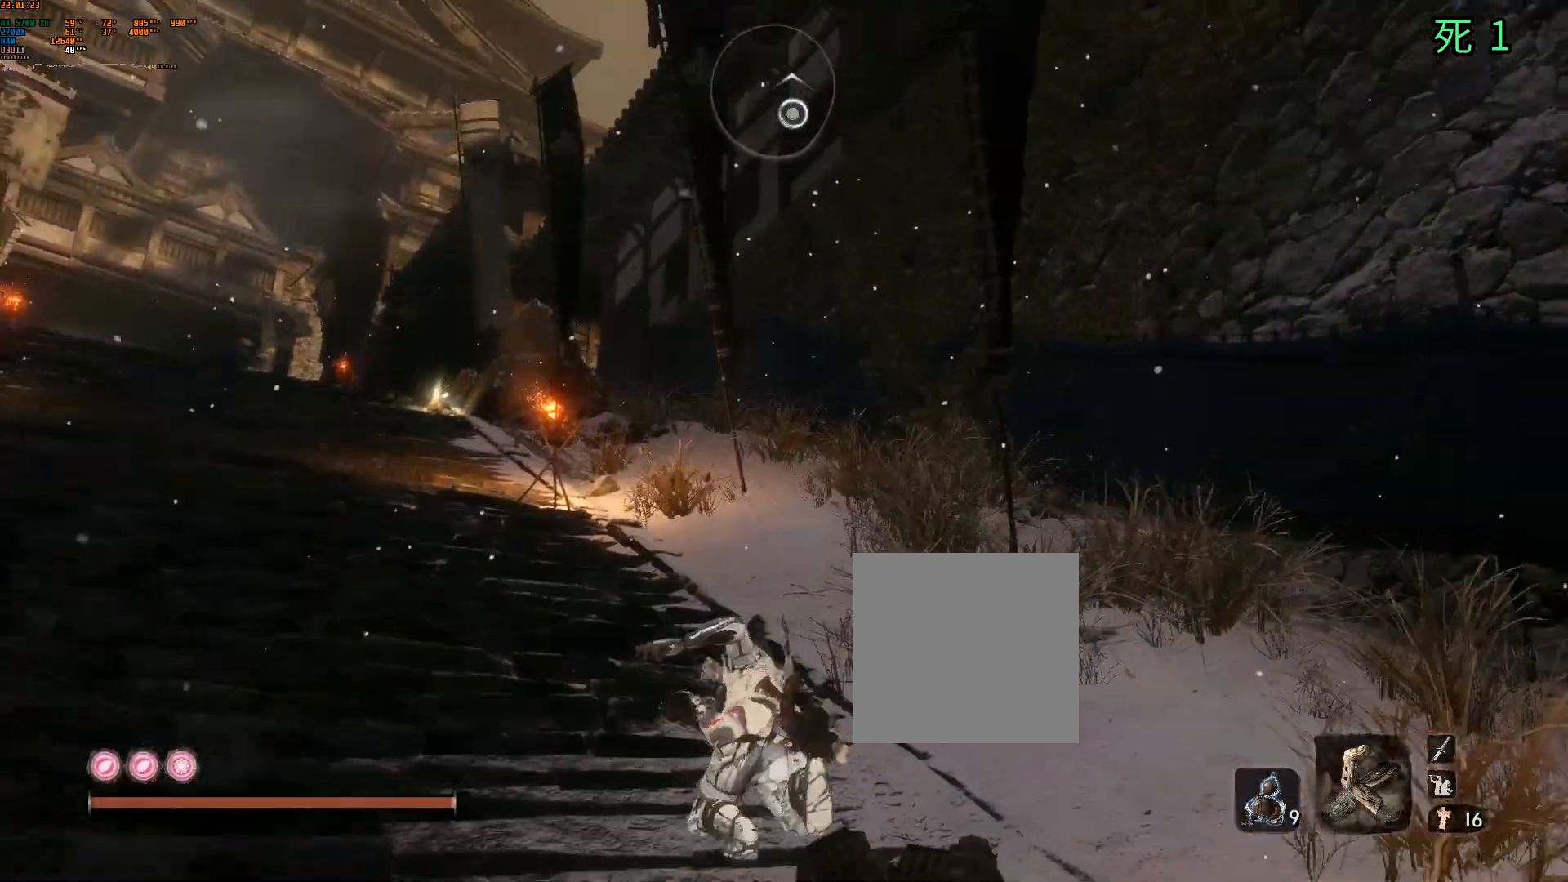
{"buttons": ["L1"], "left_stick": "center", "events": [[233, "left_stick", "center"], [400, "L1", "down"]]}